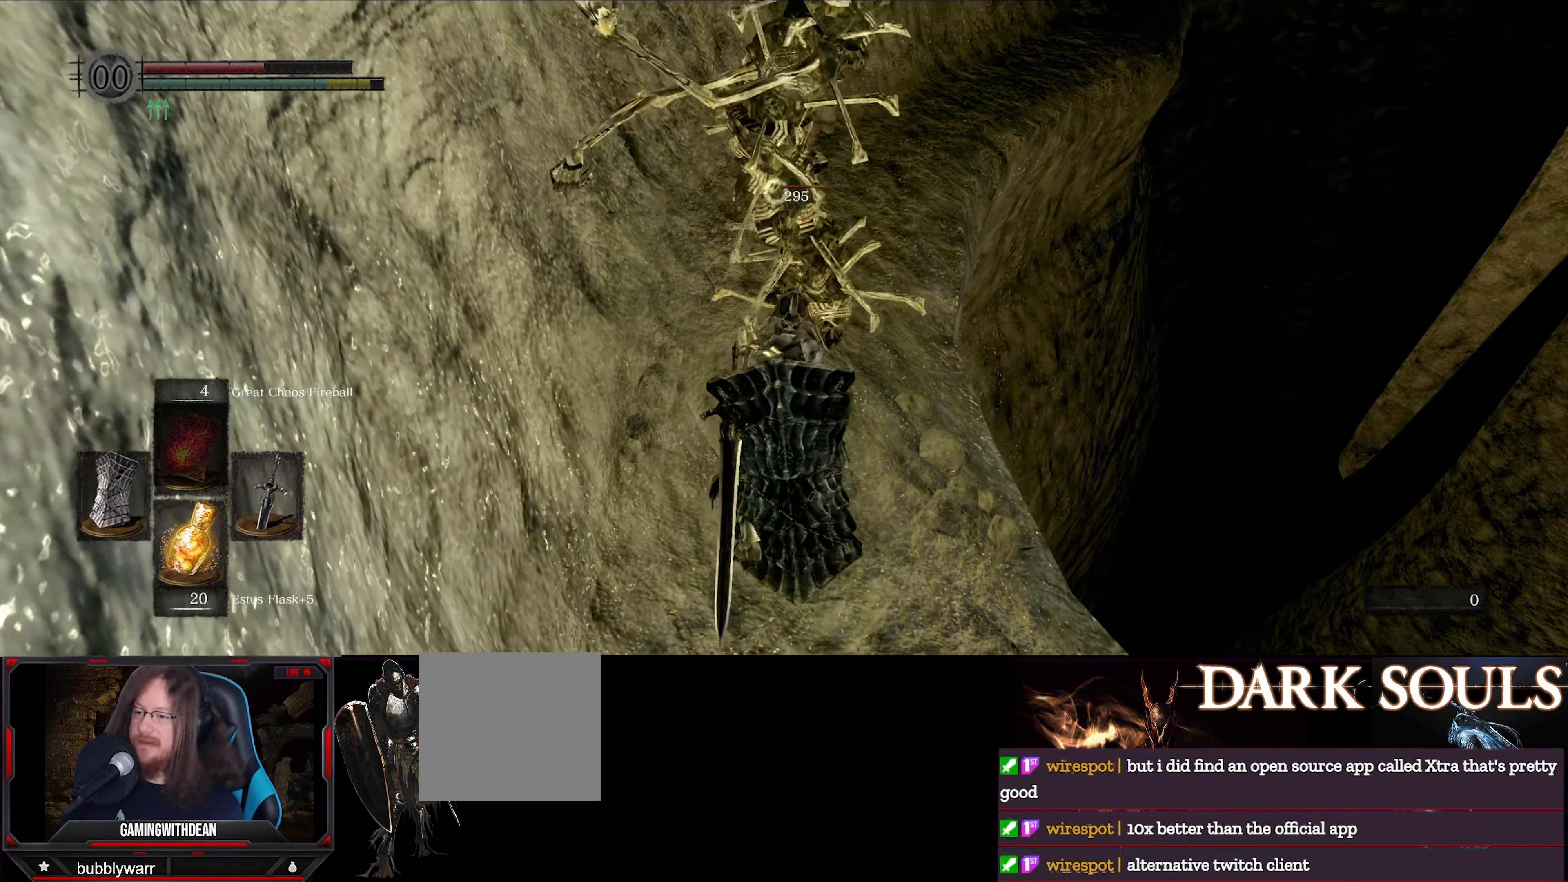
Gameplay with a controller (Xbox layout); each line is a JSON object with the inputs held at the frame after it. "events" lists button and stick changes between this image and that frame as [ms after this image, input, new state], when the widget could be followed in between. Not read: L3 R3.
{"buttons": ["L1"], "left_stick": "down", "right_stick": "center", "events": []}
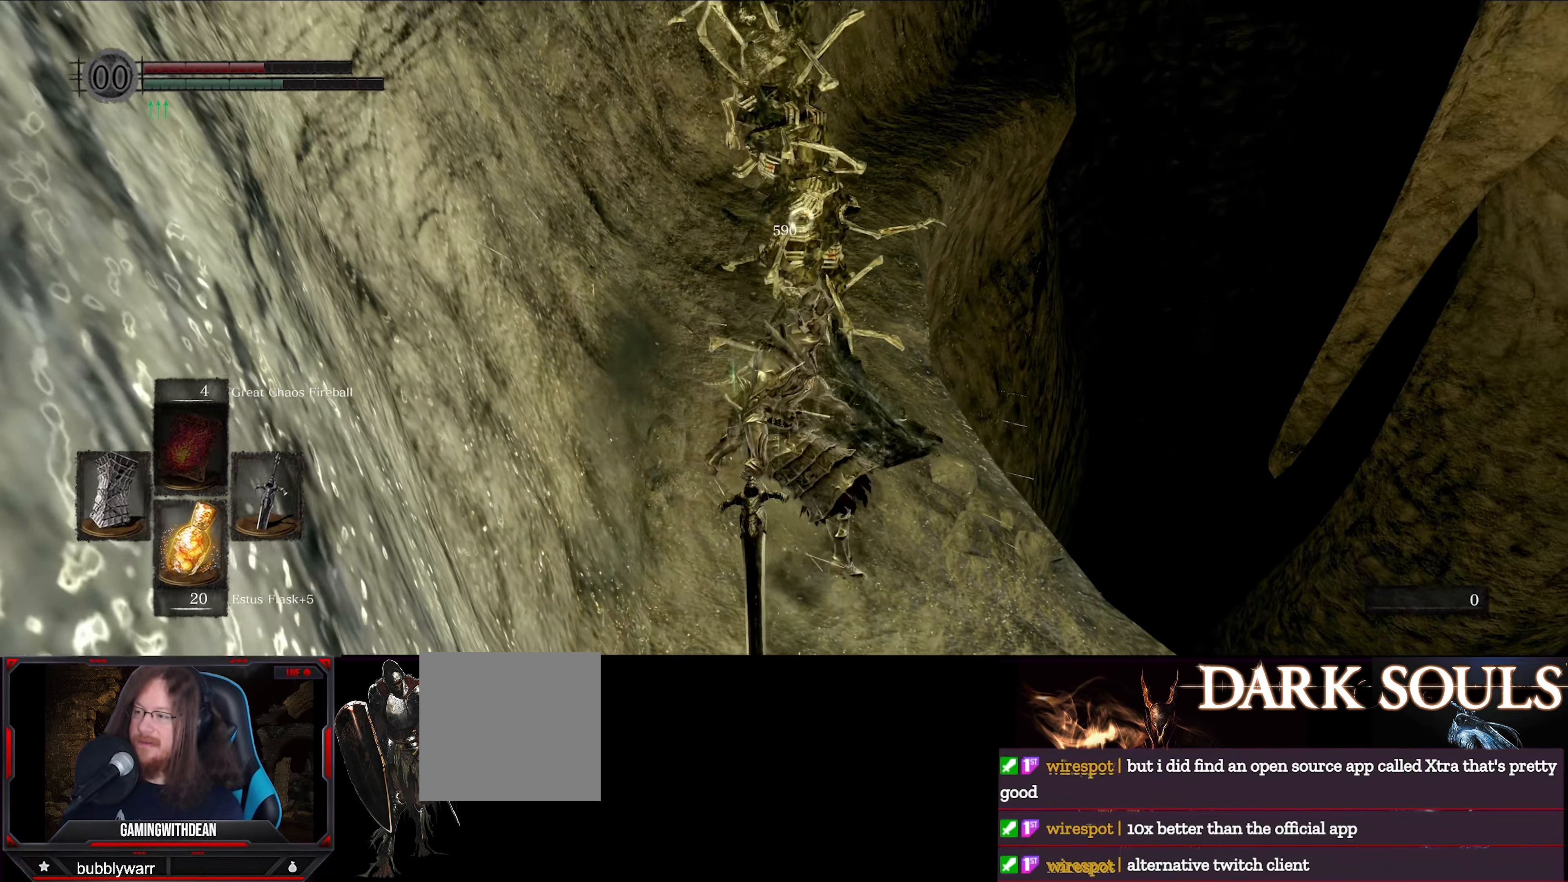
{"buttons": [], "left_stick": "center", "right_stick": "center", "events": [[300, "L1", "up"], [366, "left_stick", "center"]]}
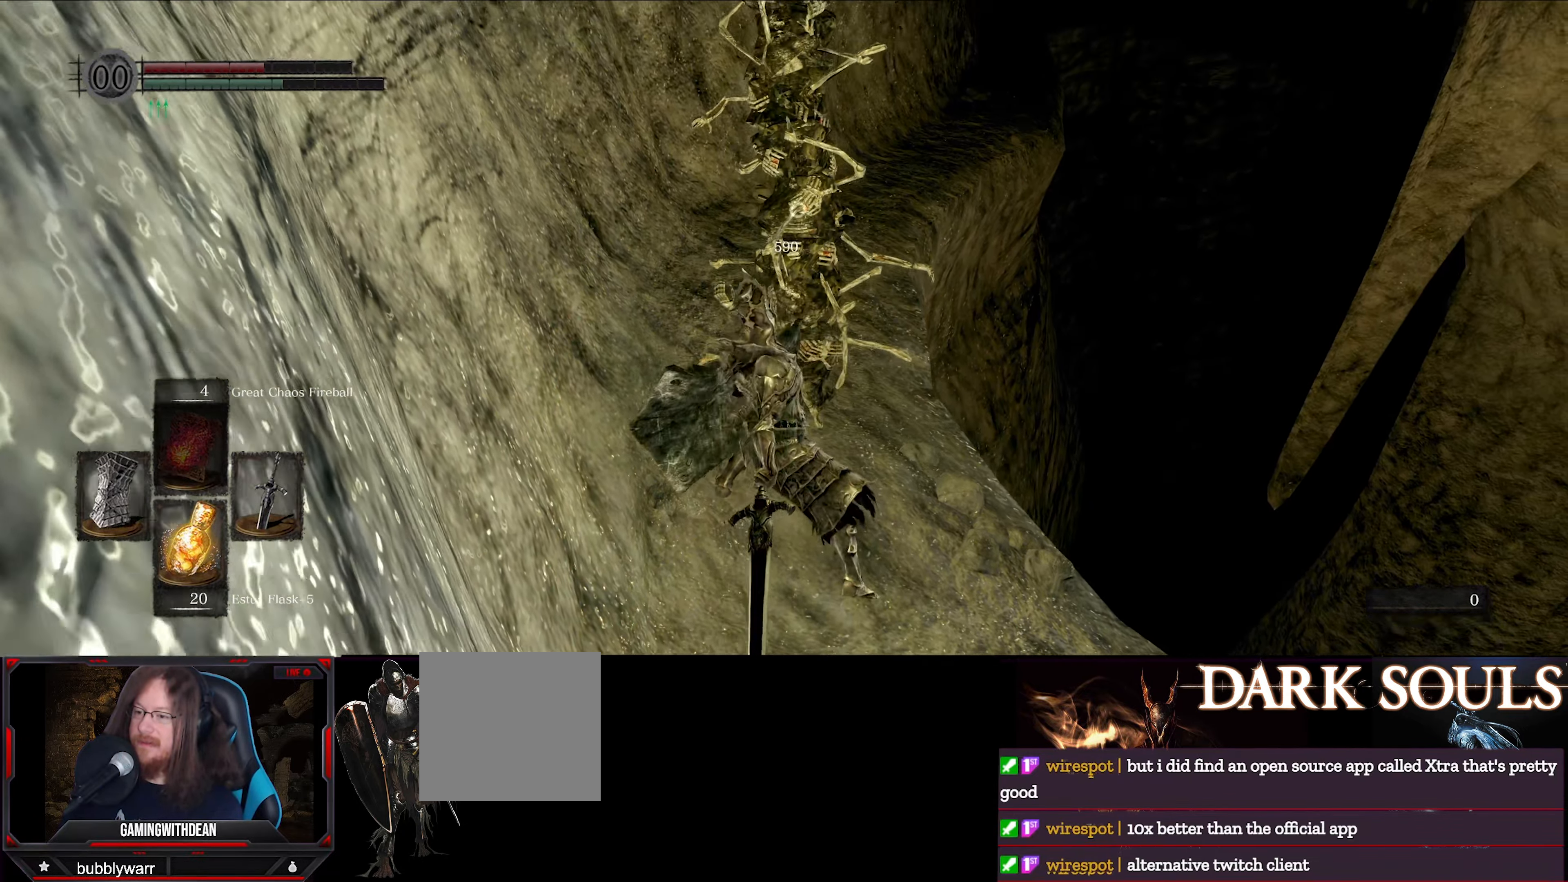
{"buttons": ["X"], "left_stick": "up", "right_stick": "center", "events": [[317, "left_stick", "up"], [450, "X", "down"]]}
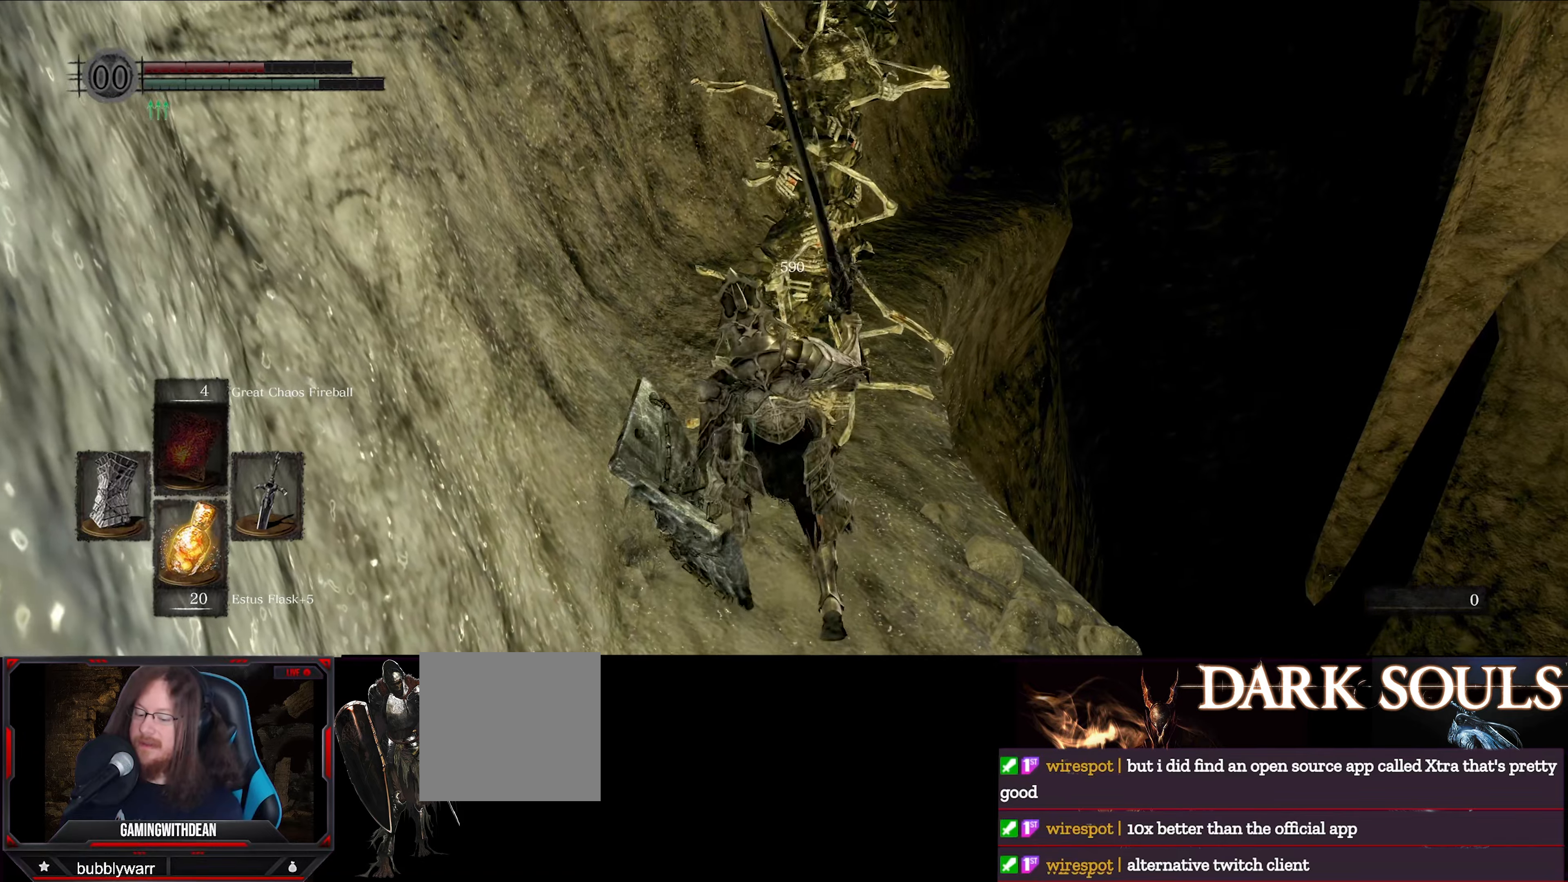
{"buttons": [], "left_stick": "center", "right_stick": "center", "events": [[83, "X", "up"], [250, "left_stick", "center"]]}
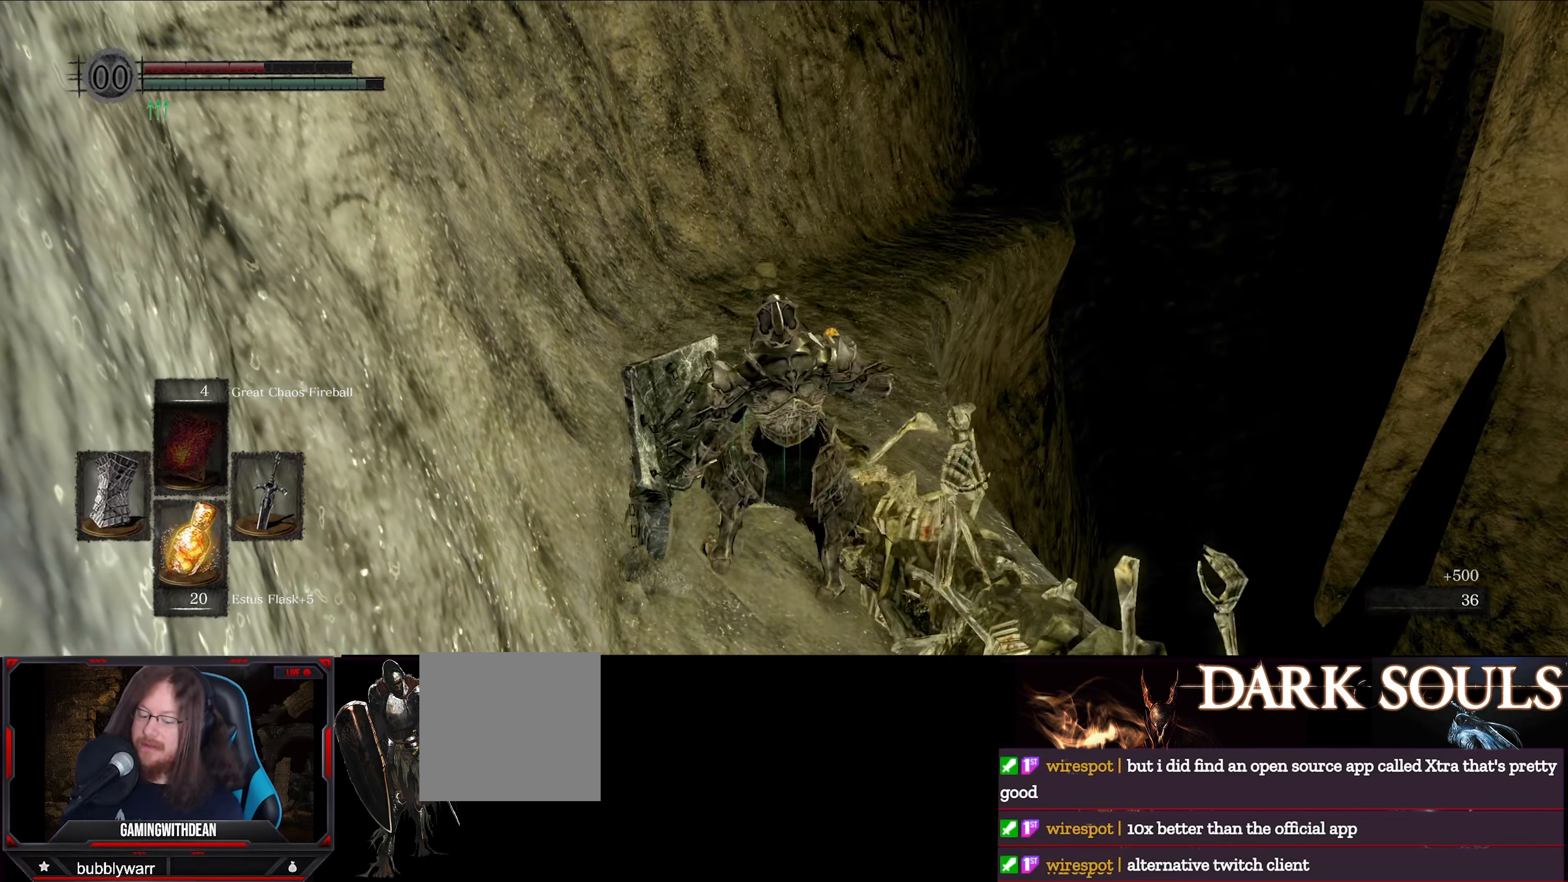
{"buttons": [], "left_stick": "up", "right_stick": "center", "events": [[417, "left_stick", "up"]]}
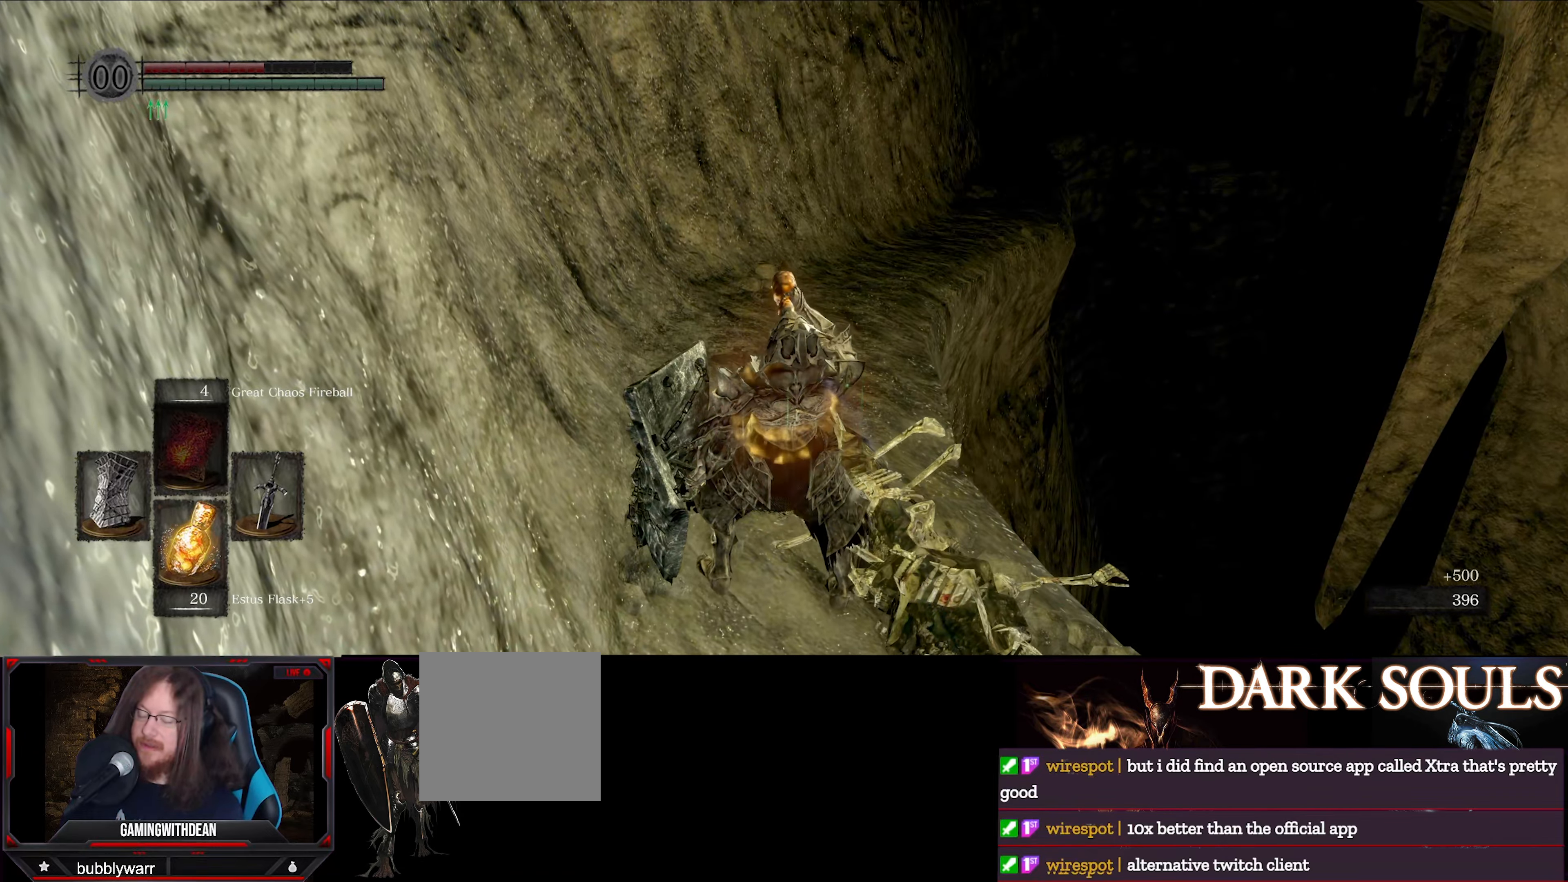
{"buttons": [], "left_stick": "center", "right_stick": "center", "events": [[317, "left_stick", "center"]]}
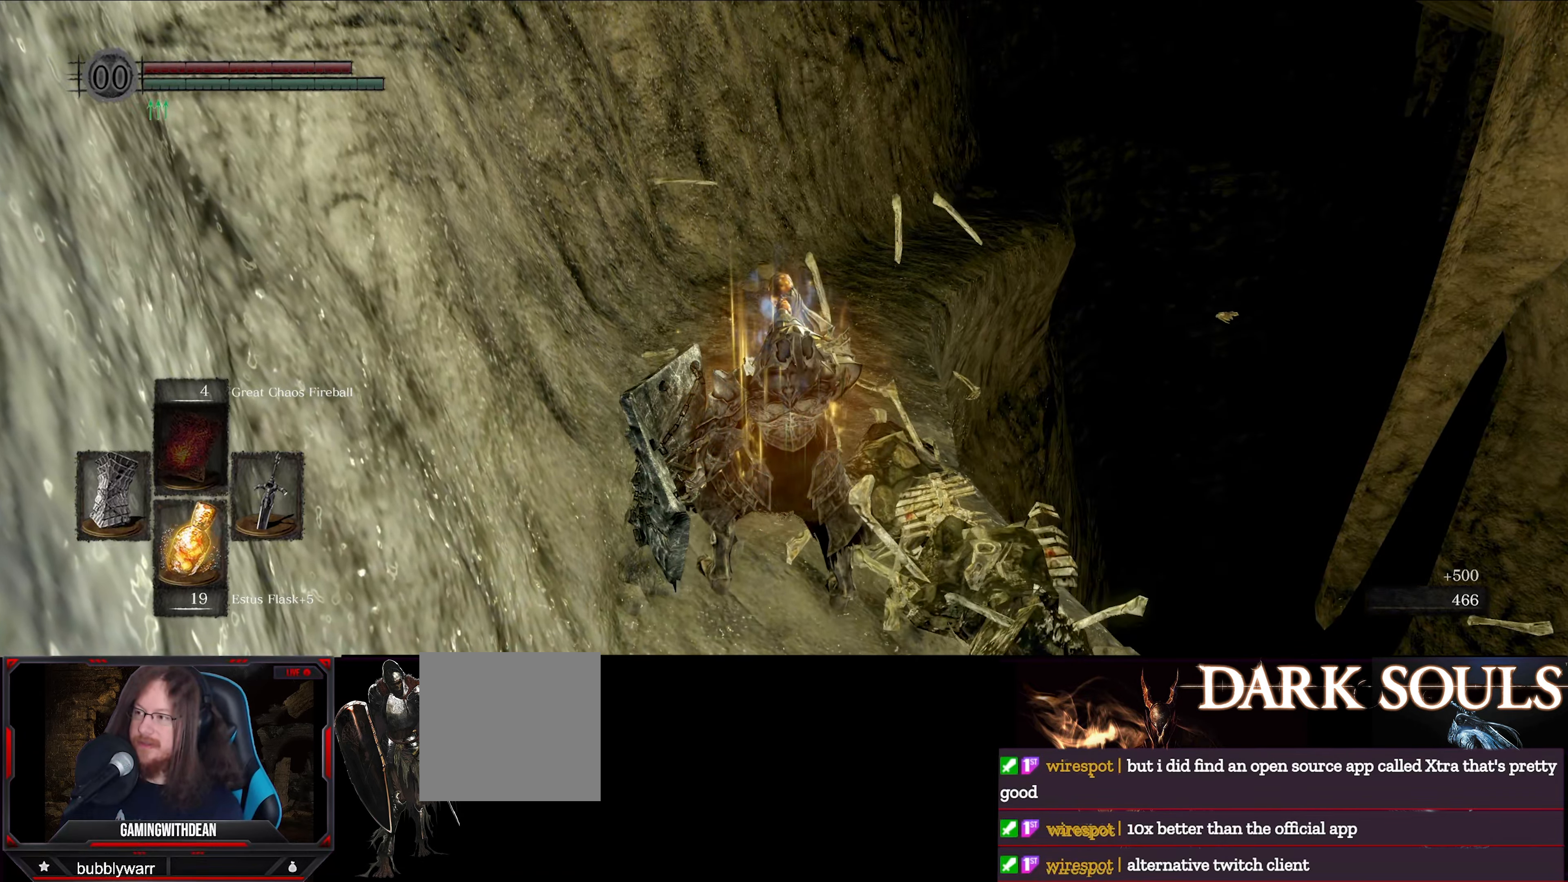
{"buttons": [], "left_stick": "up", "right_stick": "center", "events": [[33, "left_stick", "up"]]}
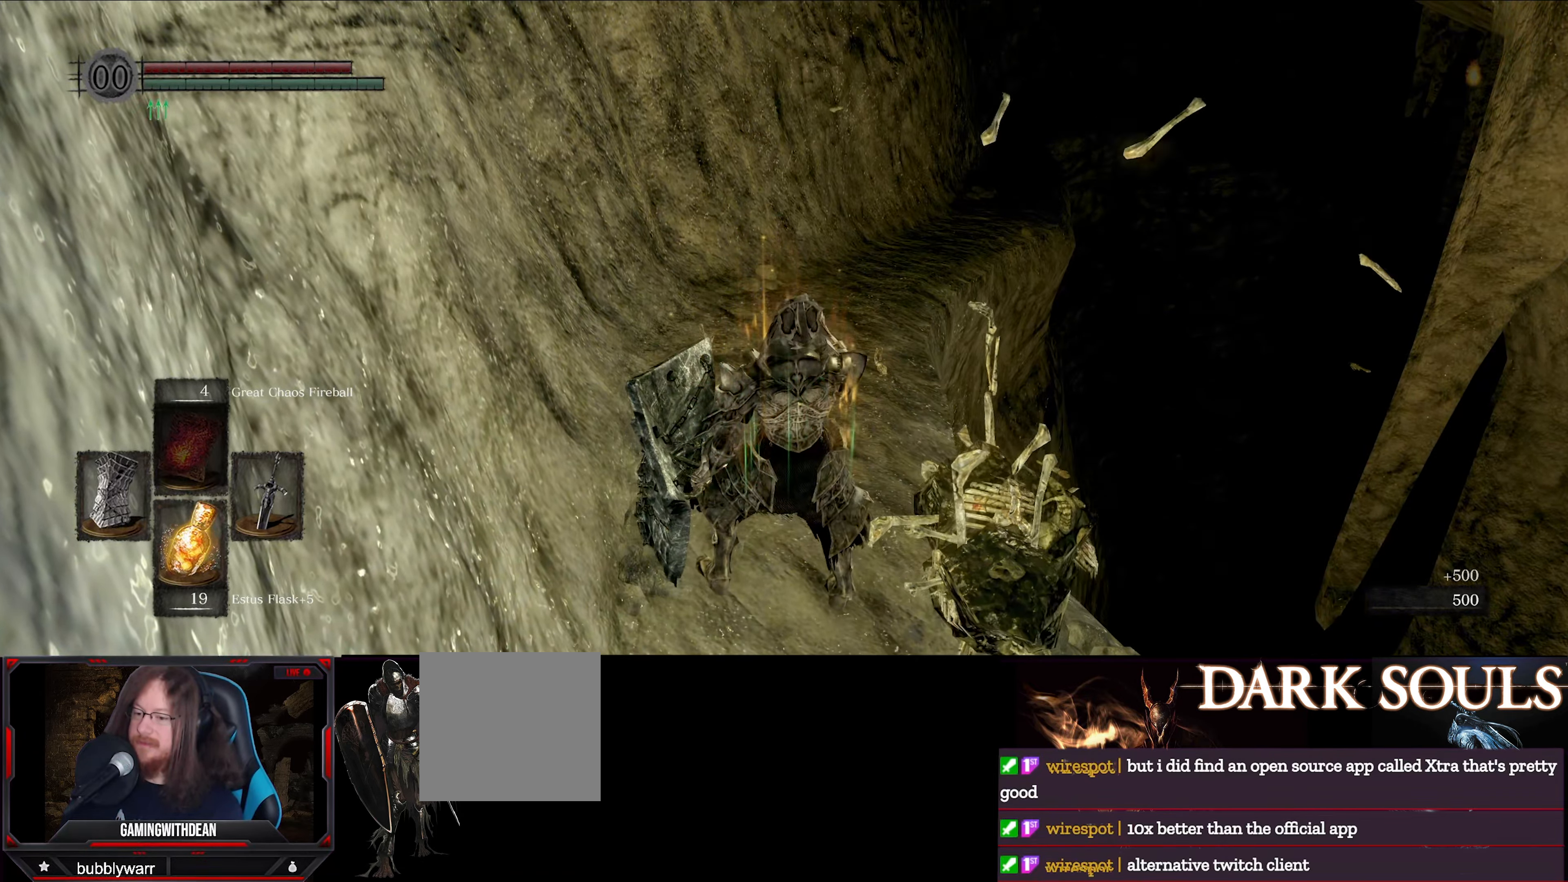
{"buttons": ["B"], "left_stick": "up", "right_stick": "center", "events": [[133, "B", "down"]]}
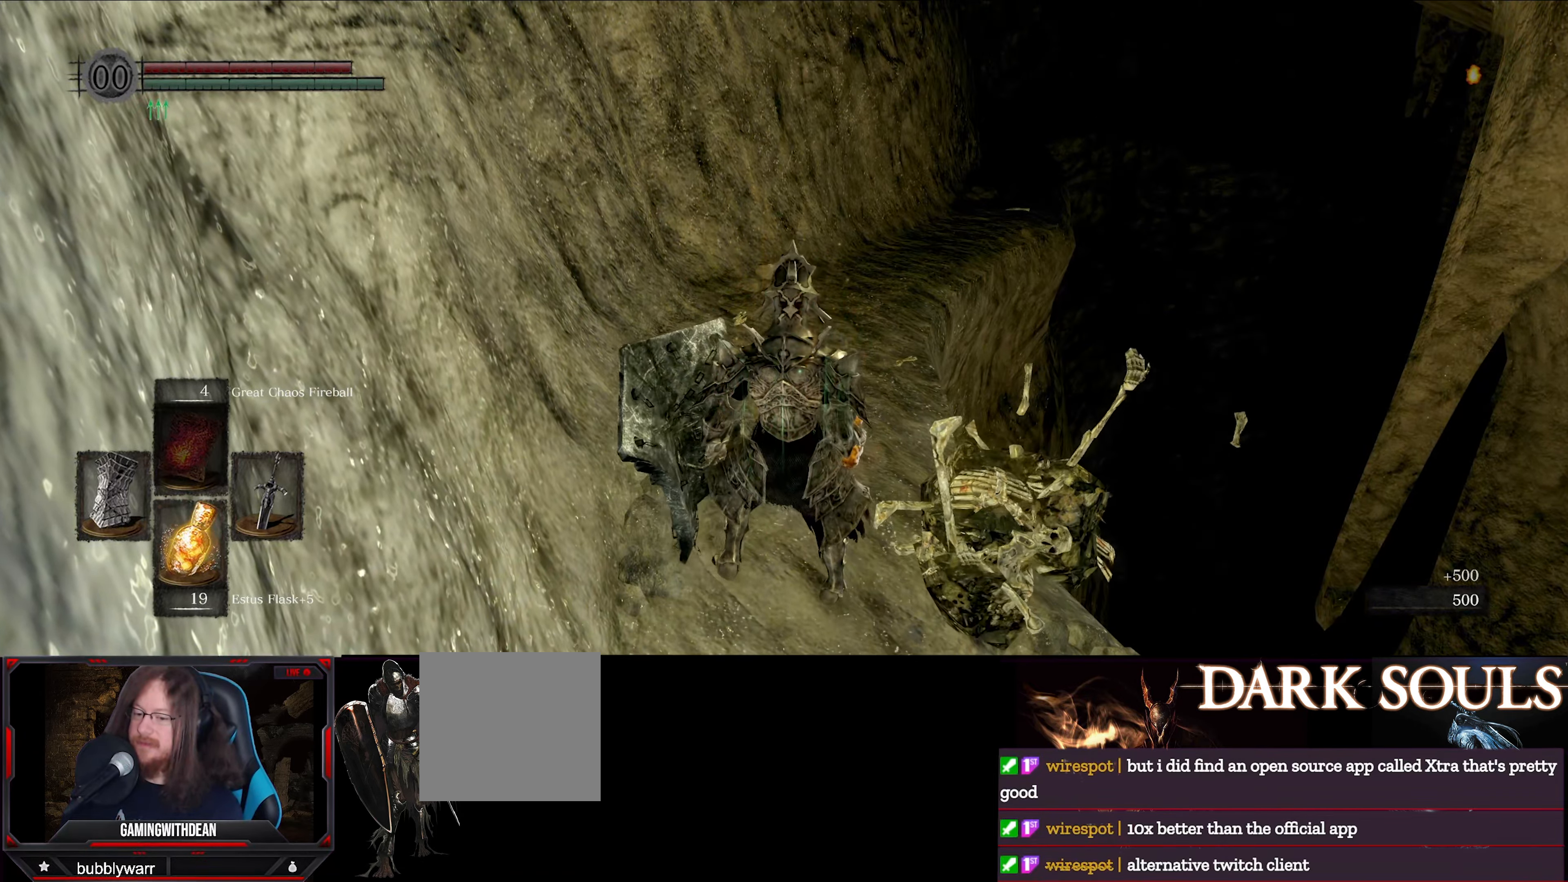
{"buttons": ["B"], "left_stick": "up", "right_stick": "center", "events": []}
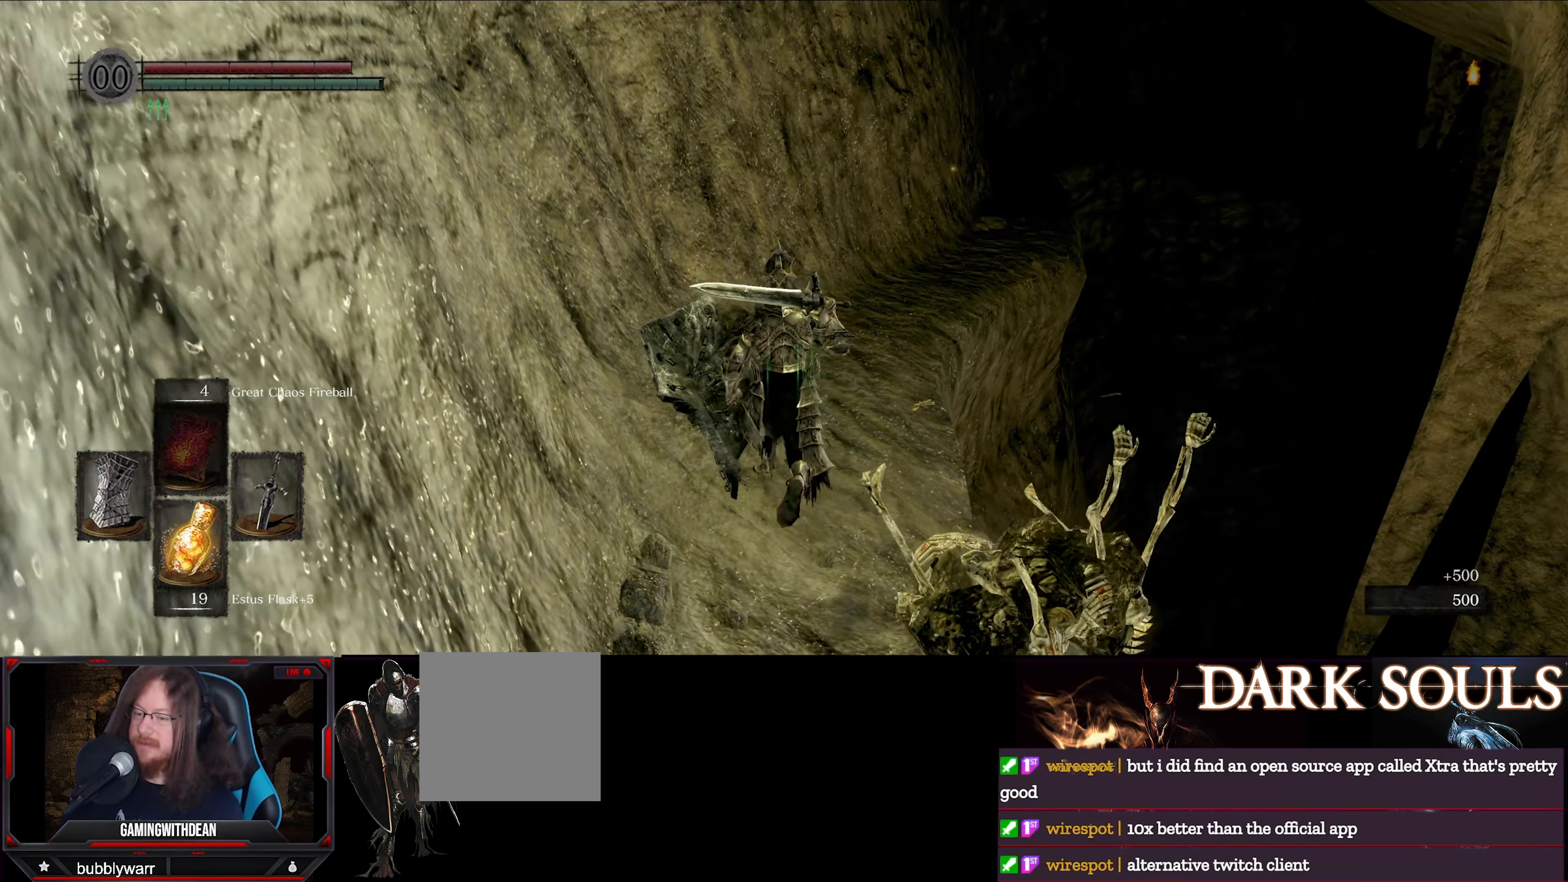
{"buttons": ["B"], "left_stick": "up", "right_stick": "center", "events": []}
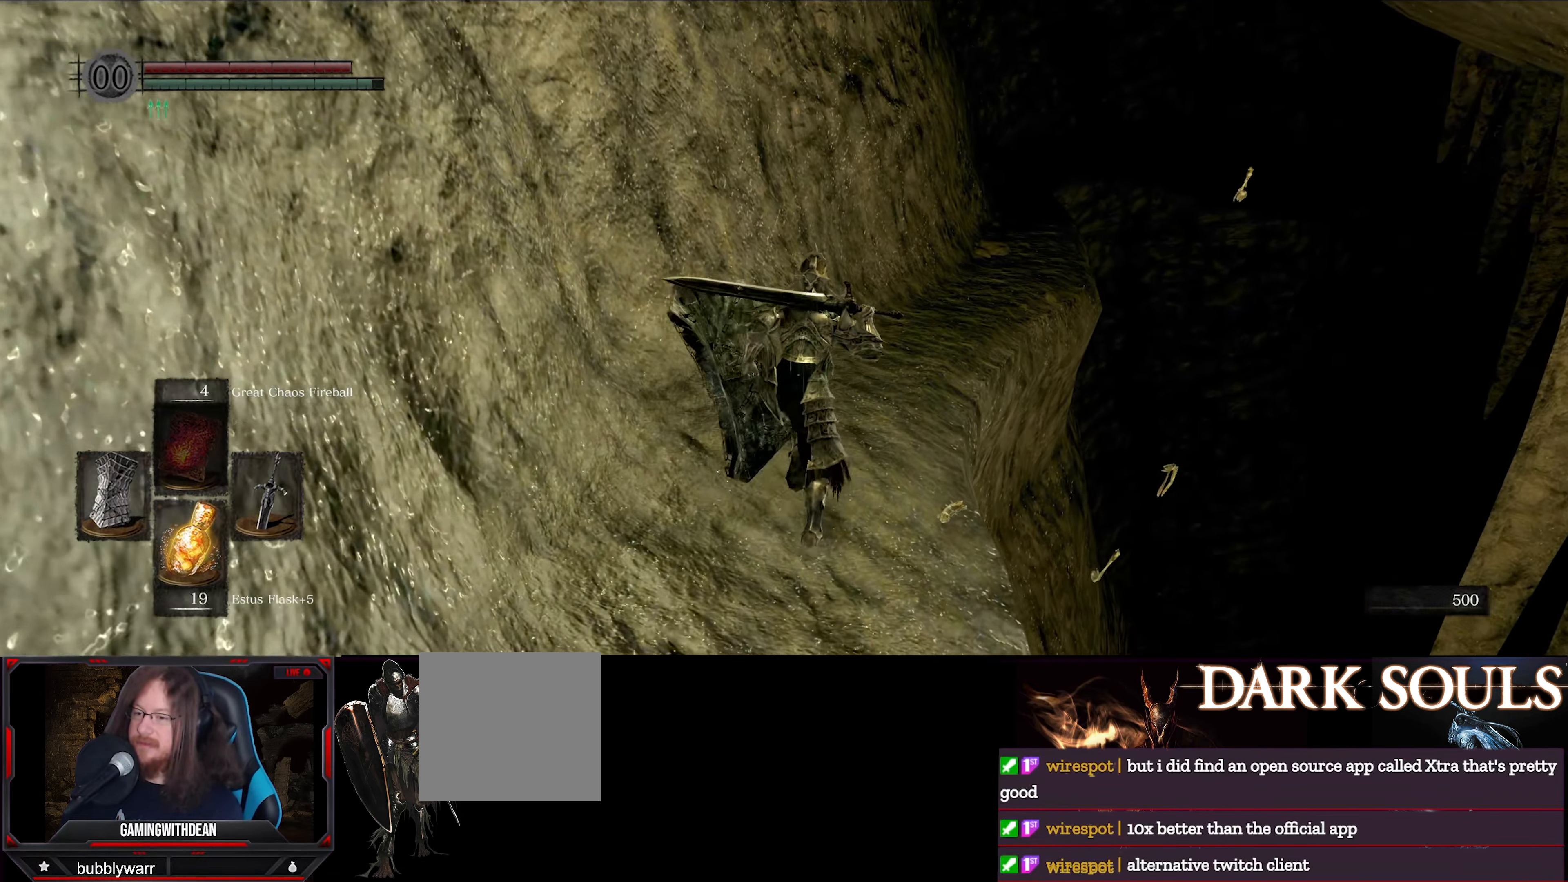
{"buttons": ["B"], "left_stick": "up", "right_stick": "center", "events": []}
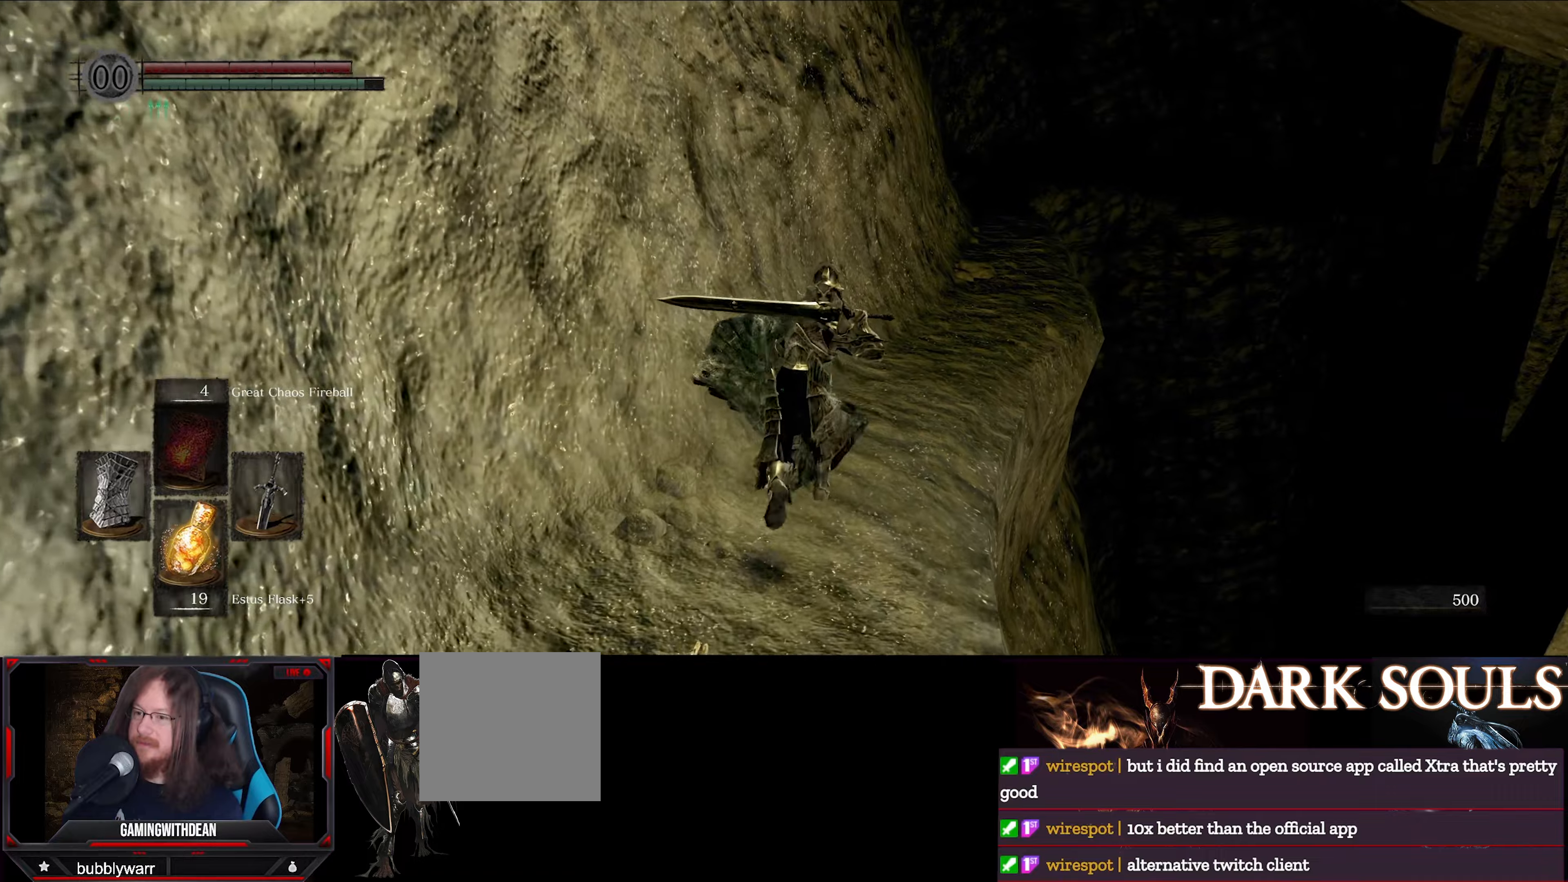
{"buttons": ["B"], "left_stick": "up", "right_stick": "center", "events": []}
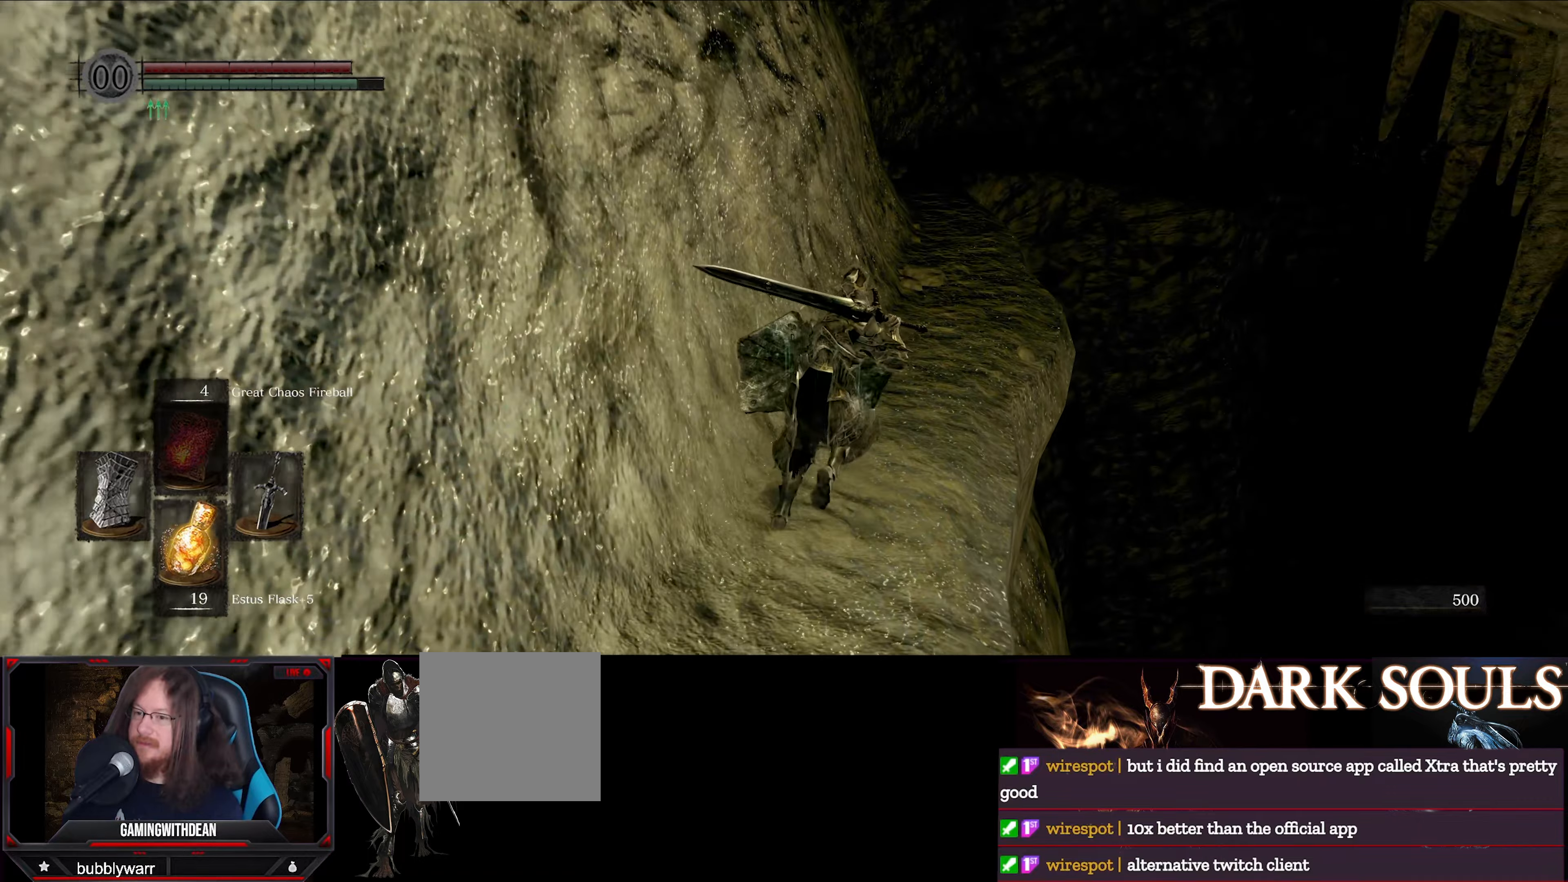
{"buttons": ["B"], "left_stick": "up", "right_stick": "center", "events": [[300, "right_stick", "up"], [500, "right_stick", "center"]]}
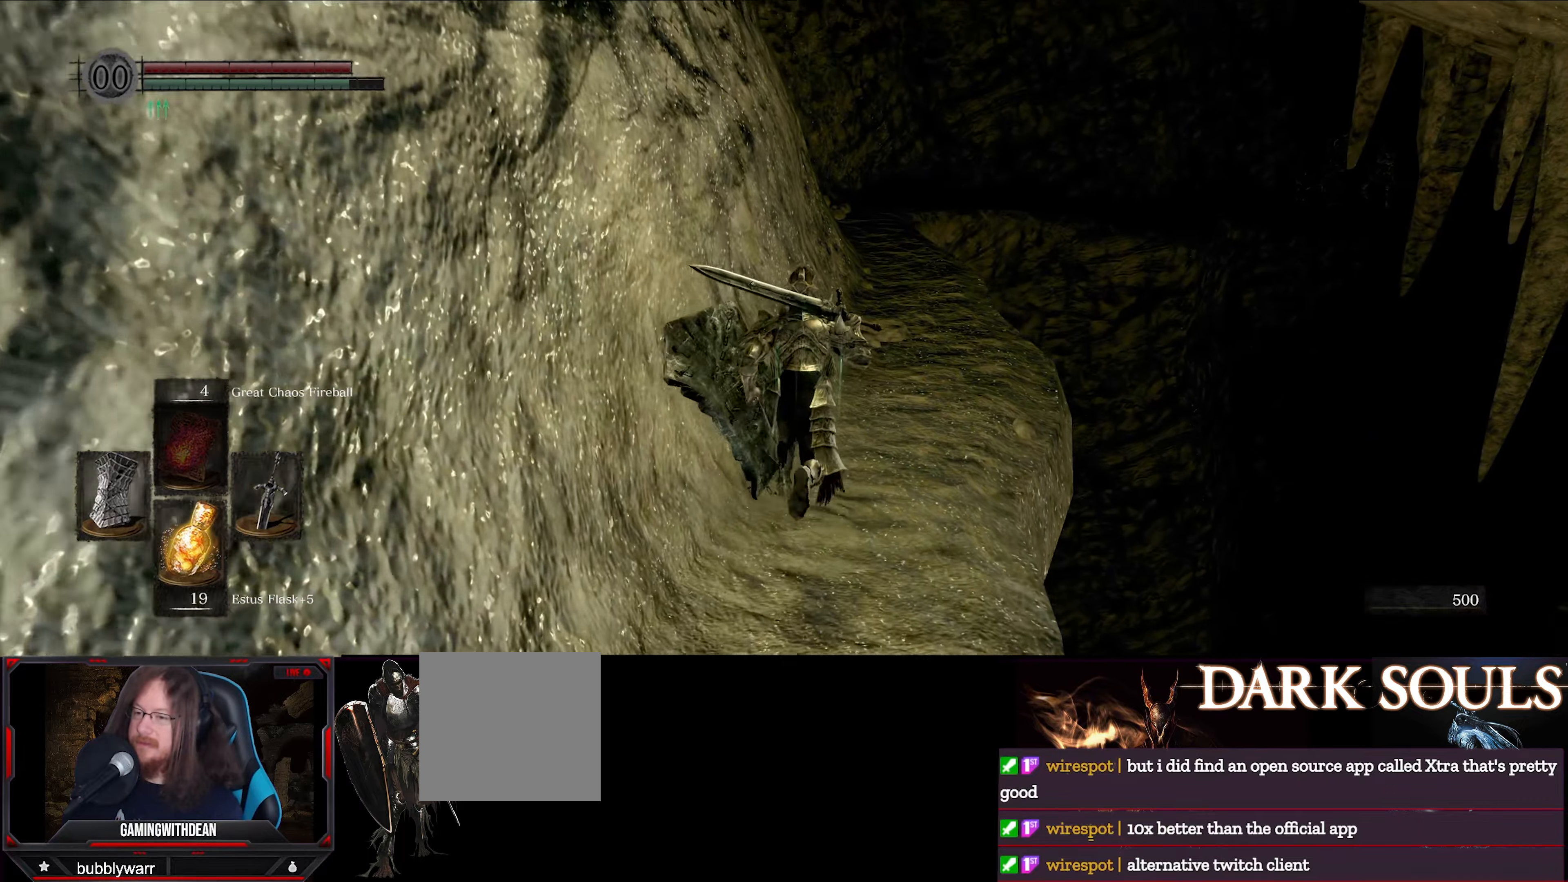
{"buttons": ["B"], "left_stick": "up", "right_stick": "center", "events": []}
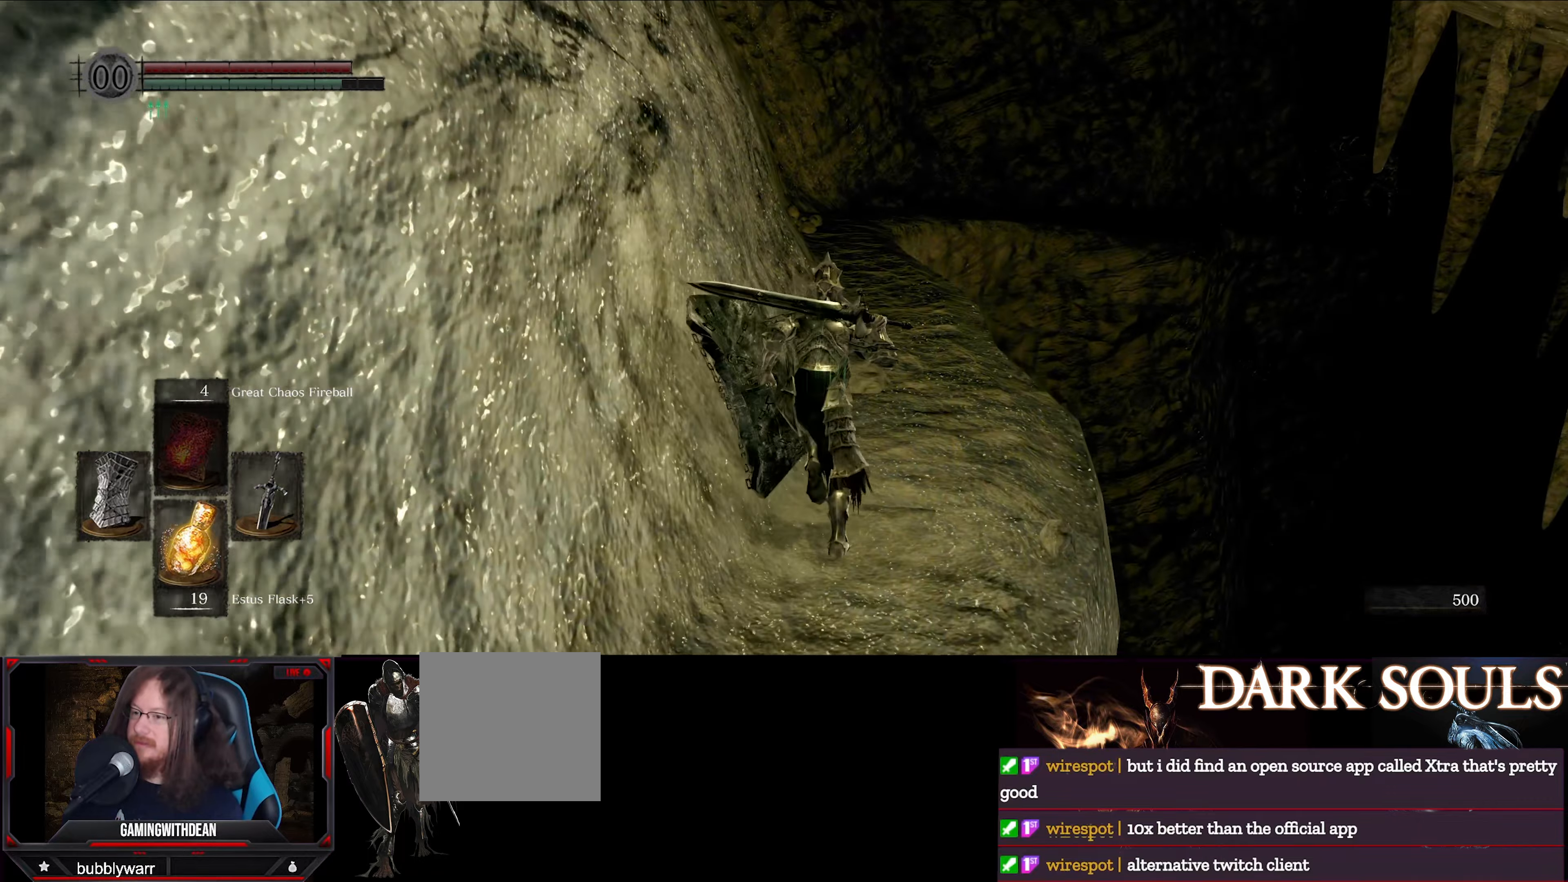
{"buttons": ["B"], "left_stick": "up", "right_stick": "center", "events": []}
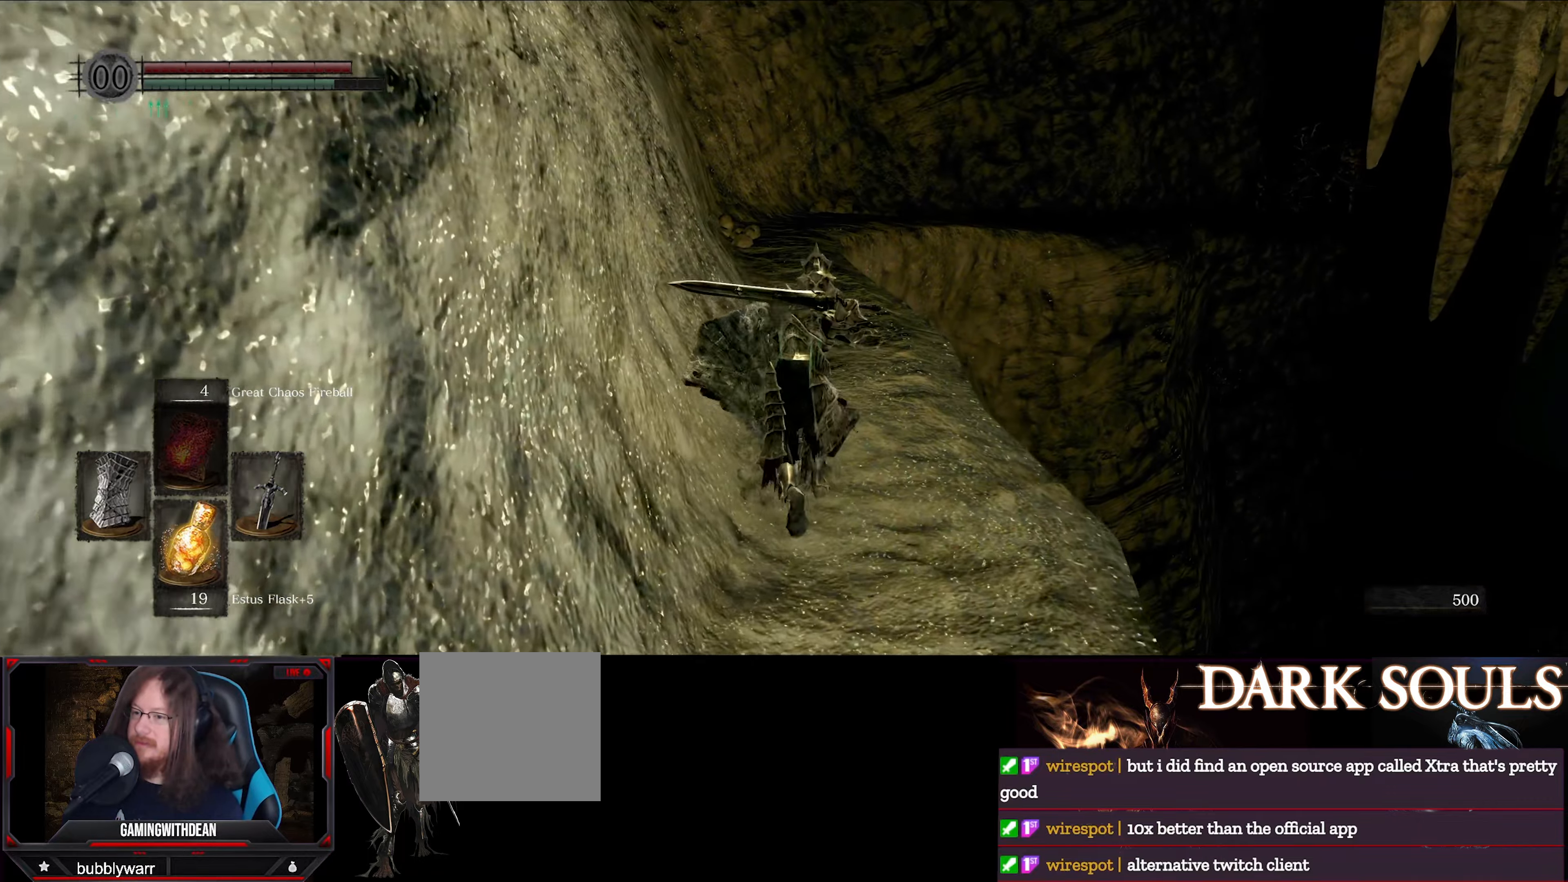
{"buttons": ["B"], "left_stick": "up", "right_stick": "center", "events": []}
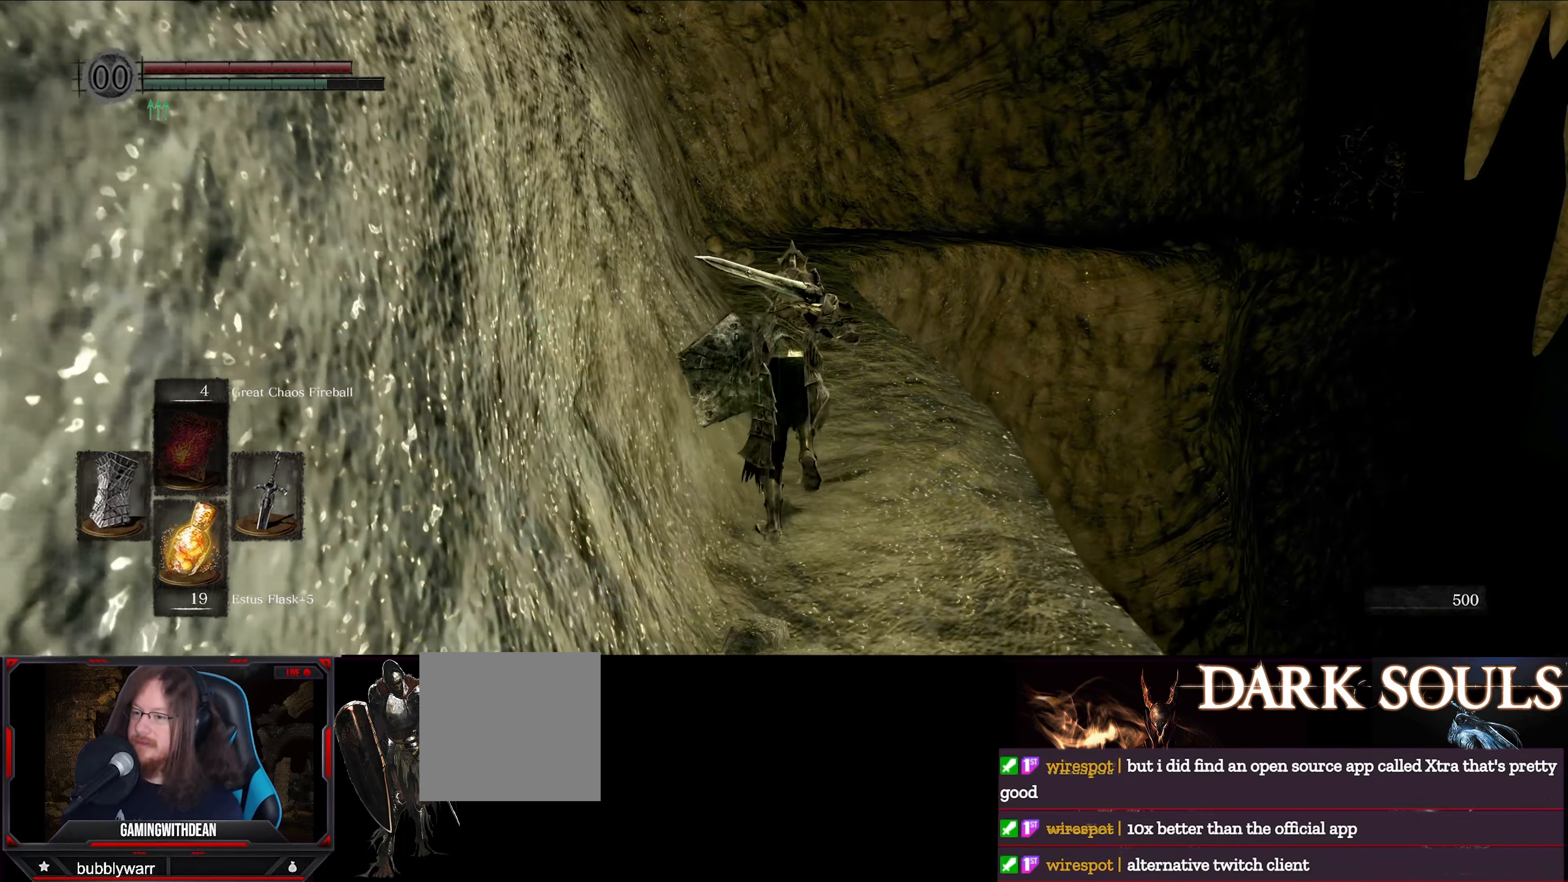
{"buttons": ["B"], "left_stick": "up", "right_stick": "center", "events": []}
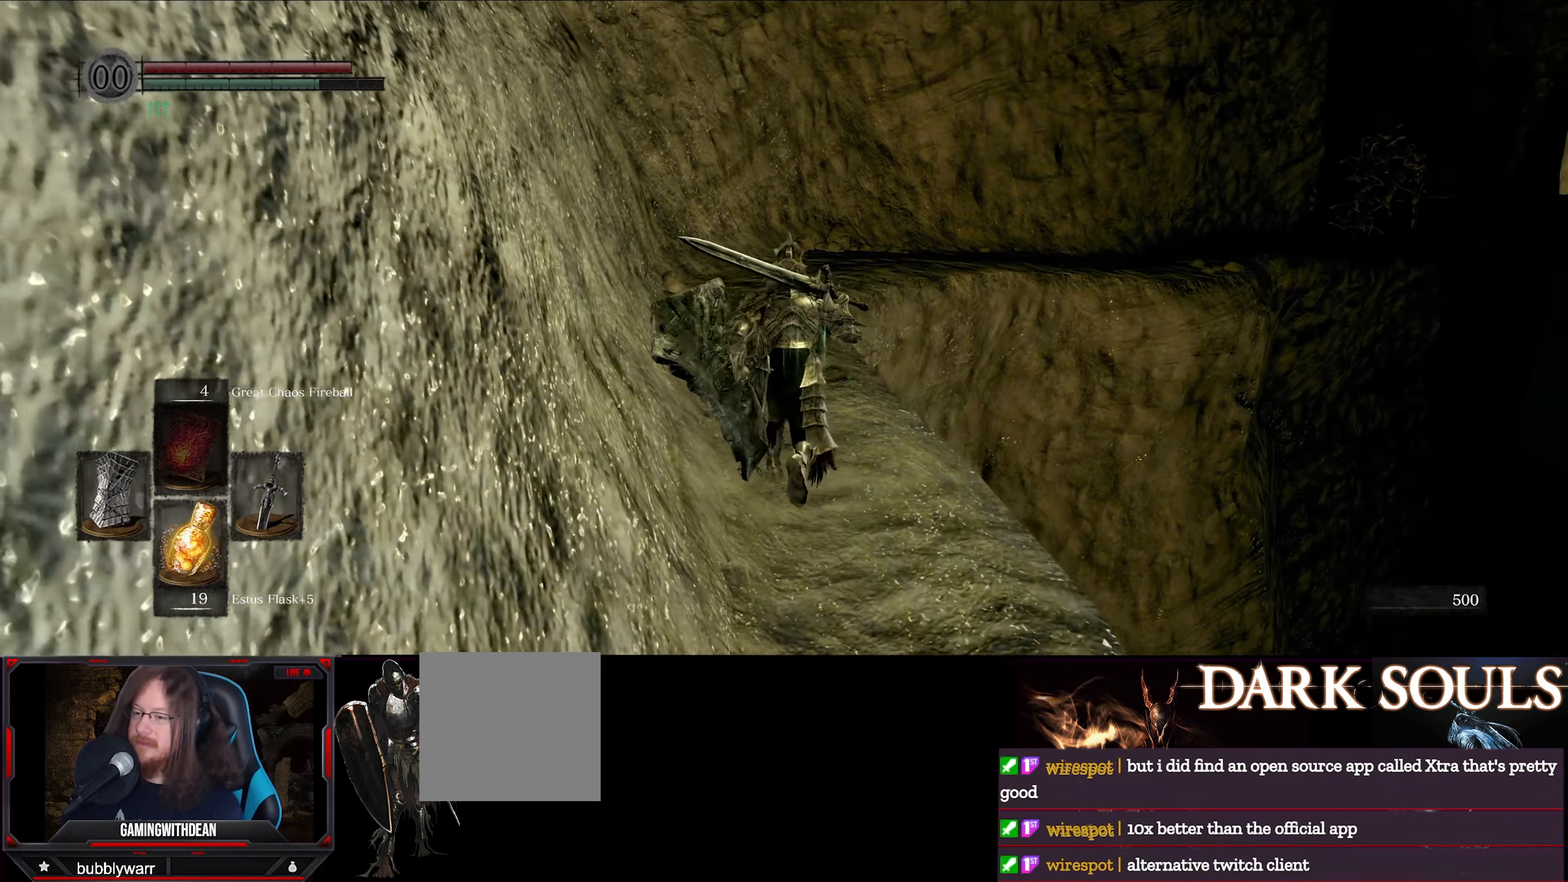
{"buttons": ["B"], "left_stick": "up", "right_stick": "center", "events": []}
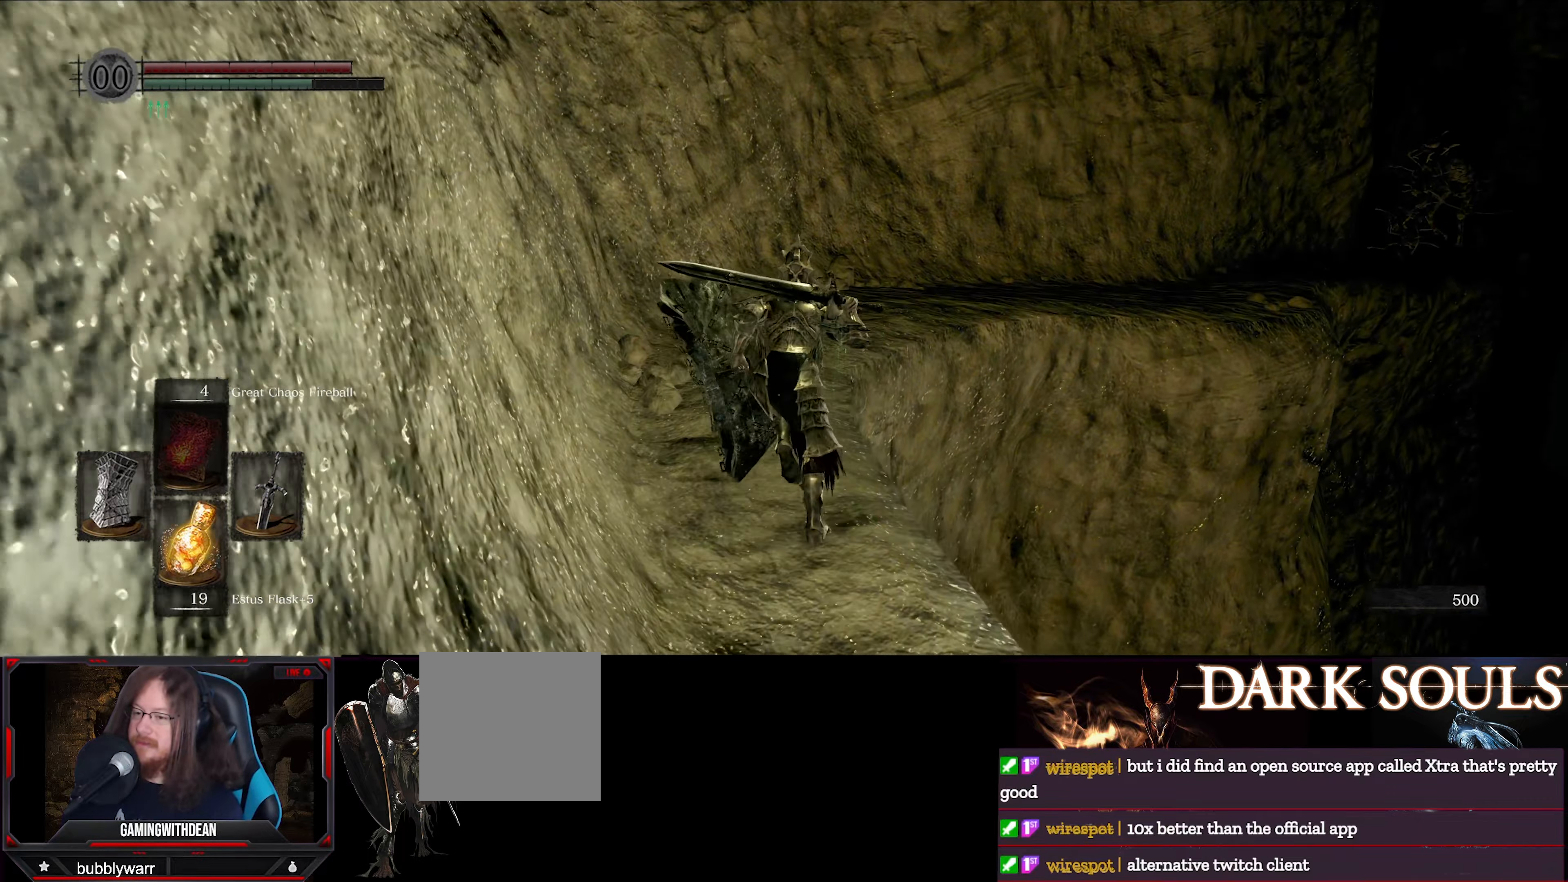
{"buttons": ["B"], "left_stick": "up", "right_stick": "right", "events": [[450, "right_stick", "right"]]}
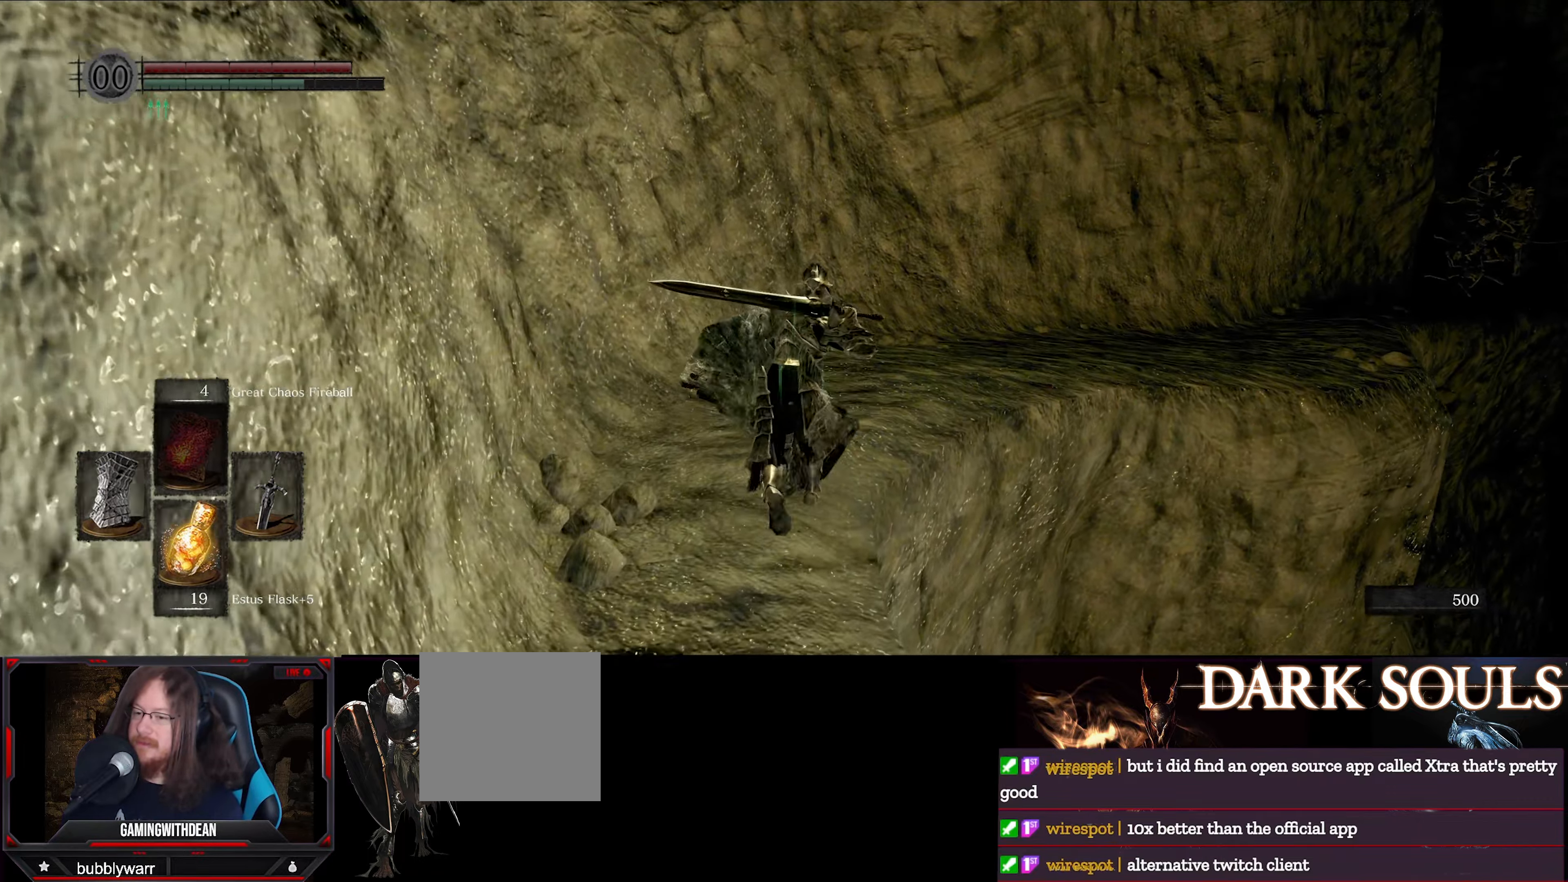
{"buttons": ["B"], "left_stick": "up", "right_stick": "center", "events": [[17, "right_stick", "down-right"], [216, "right_stick", "center"]]}
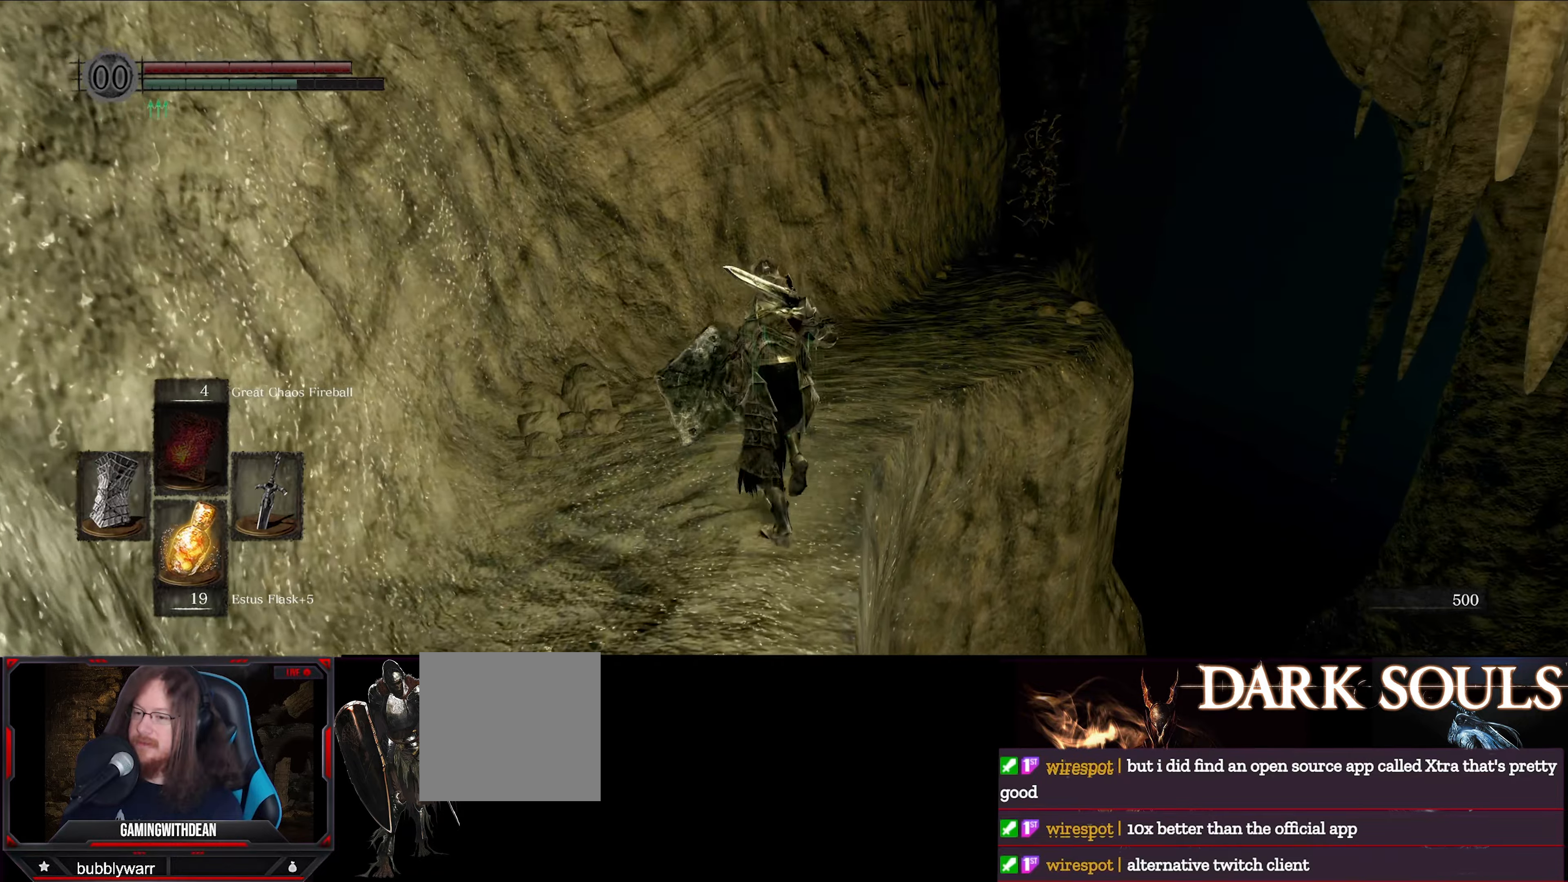
{"buttons": ["B"], "left_stick": "up", "right_stick": "right", "events": [[33, "right_stick", "right"]]}
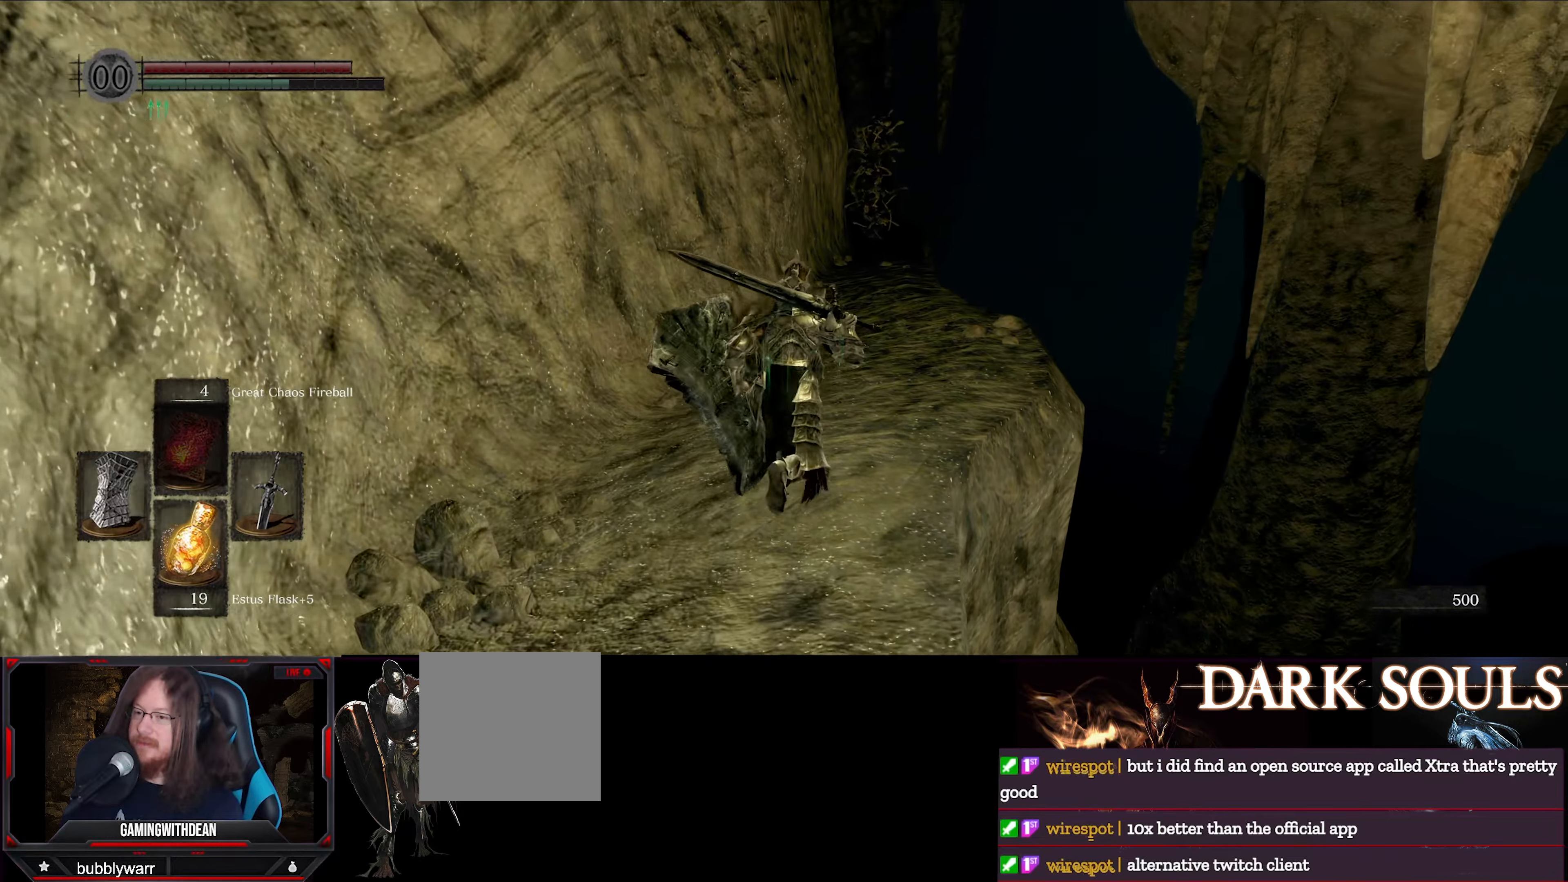
{"buttons": [], "left_stick": "center", "right_stick": "center", "events": [[166, "right_stick", "center"], [200, "B", "up"], [483, "left_stick", "center"]]}
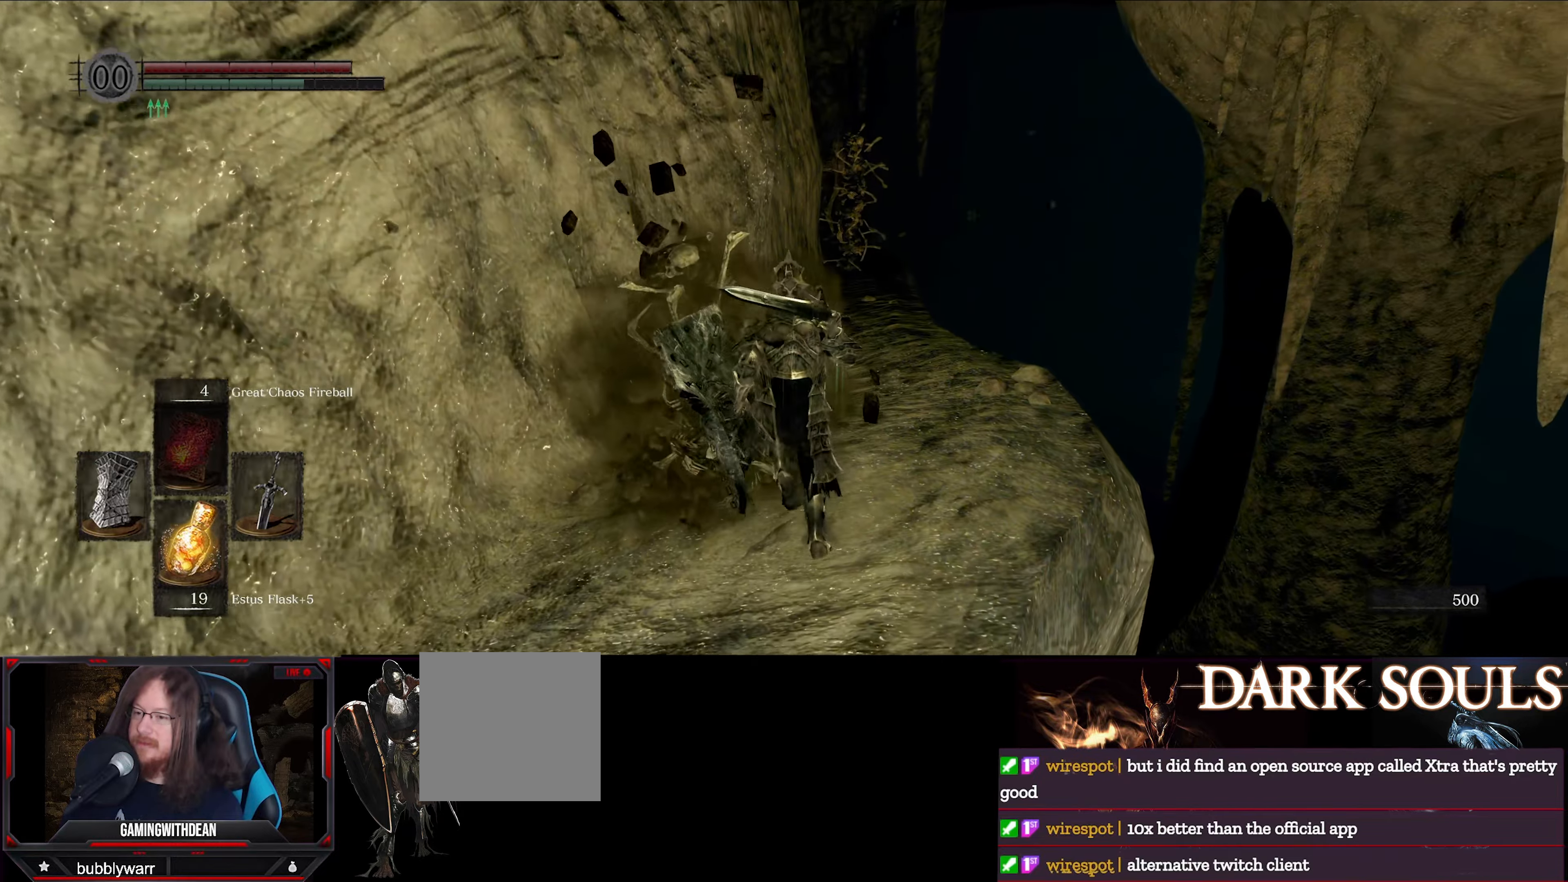
{"buttons": ["L1"], "left_stick": "down-left", "right_stick": "center", "events": [[183, "L1", "down"], [450, "left_stick", "down-left"]]}
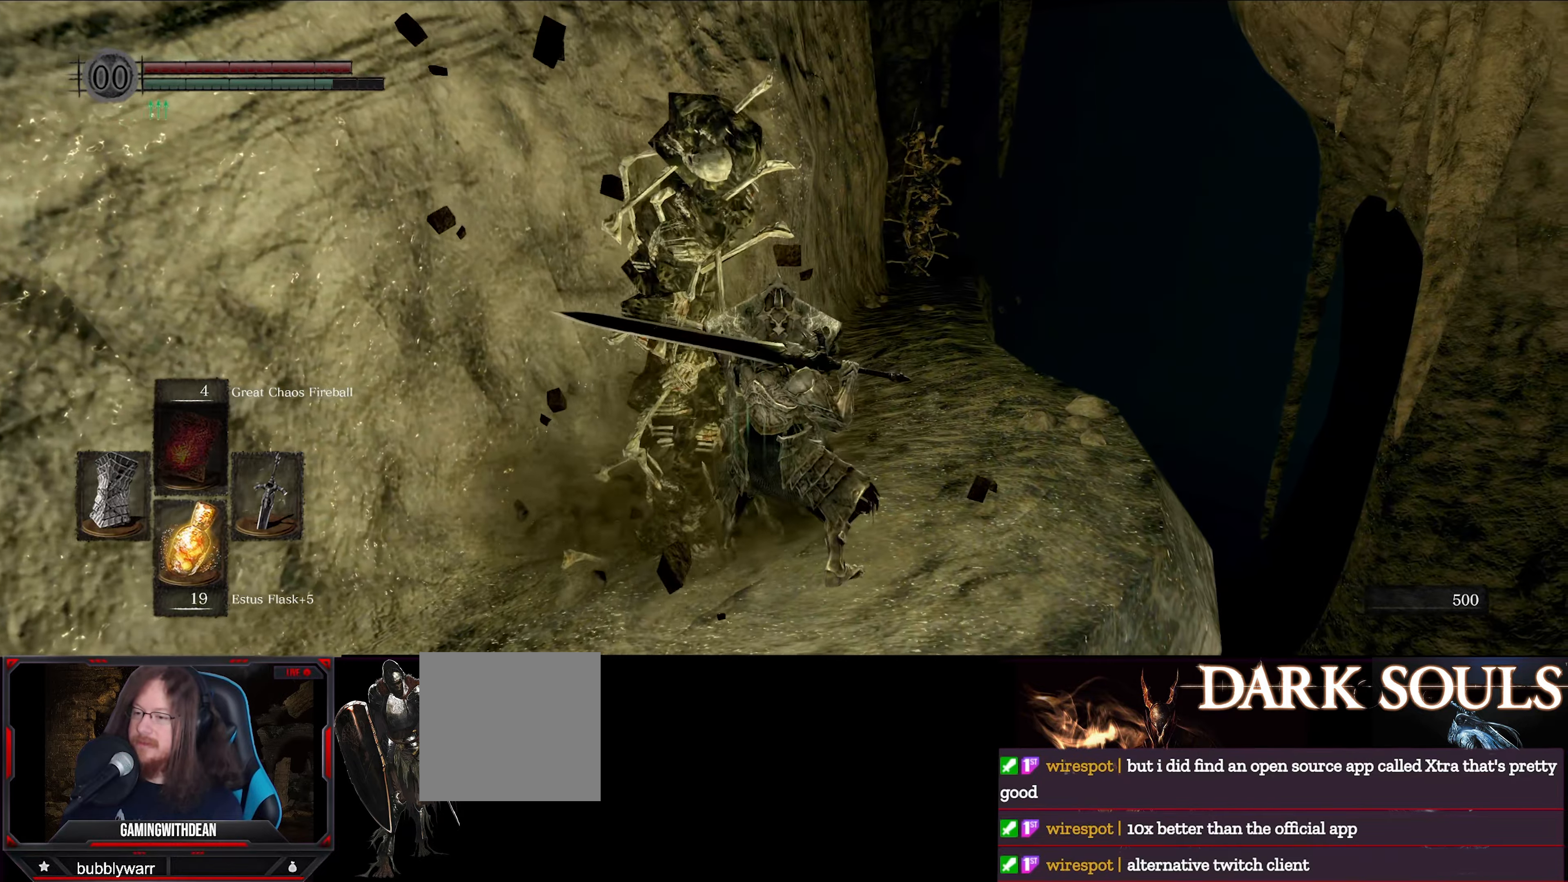
{"buttons": ["L1"], "left_stick": "center", "right_stick": "center", "events": [[316, "left_stick", "up"], [500, "left_stick", "center"]]}
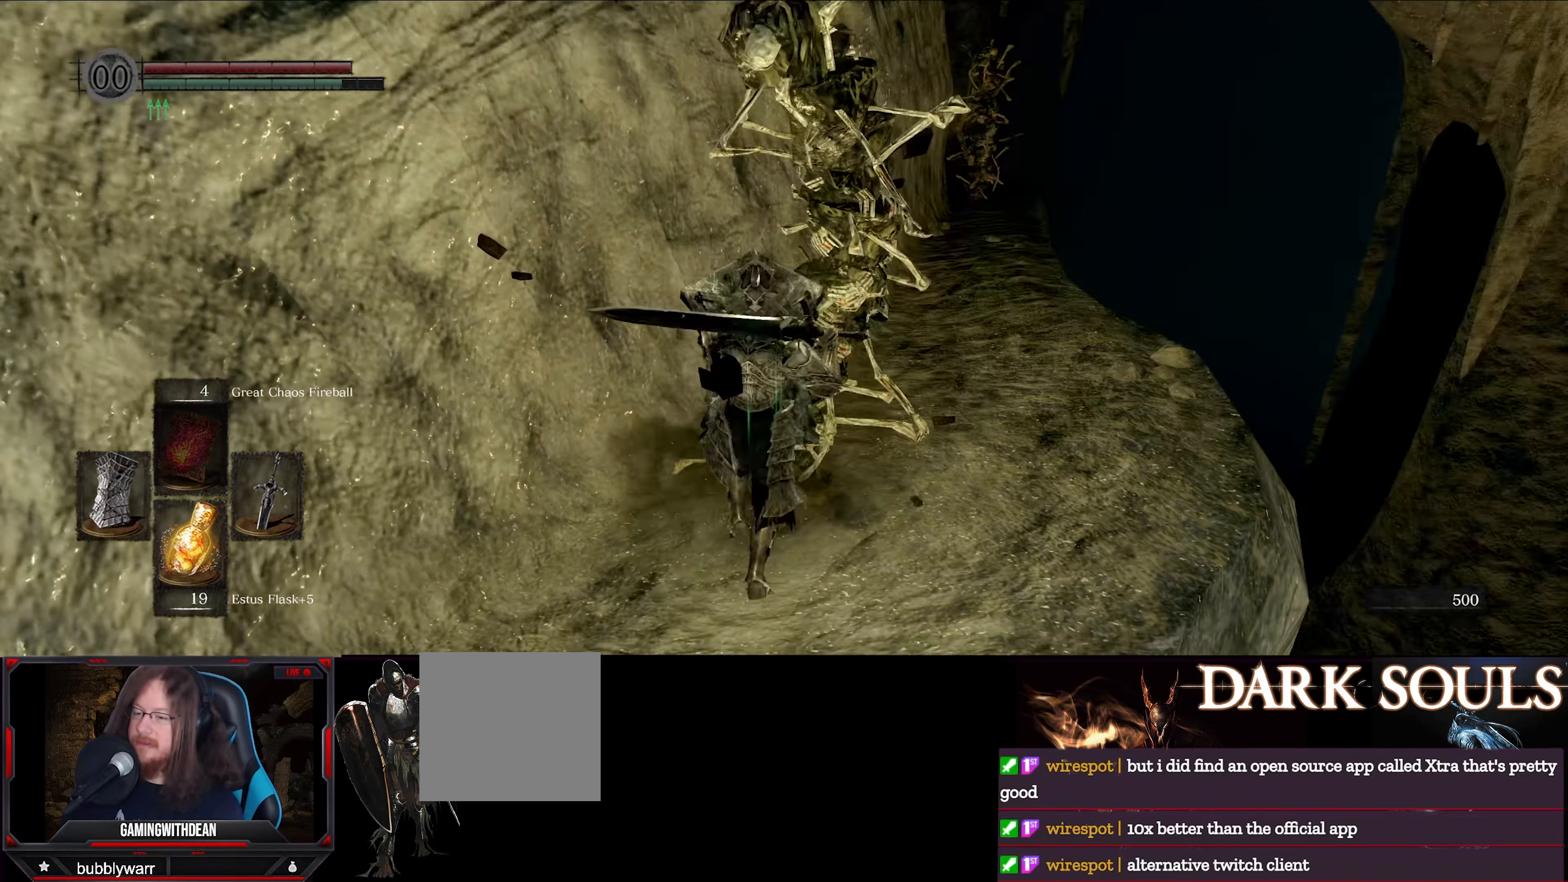
{"buttons": ["L1"], "left_stick": "up-right", "right_stick": "center", "events": [[166, "left_stick", "right"], [266, "left_stick", "up-right"]]}
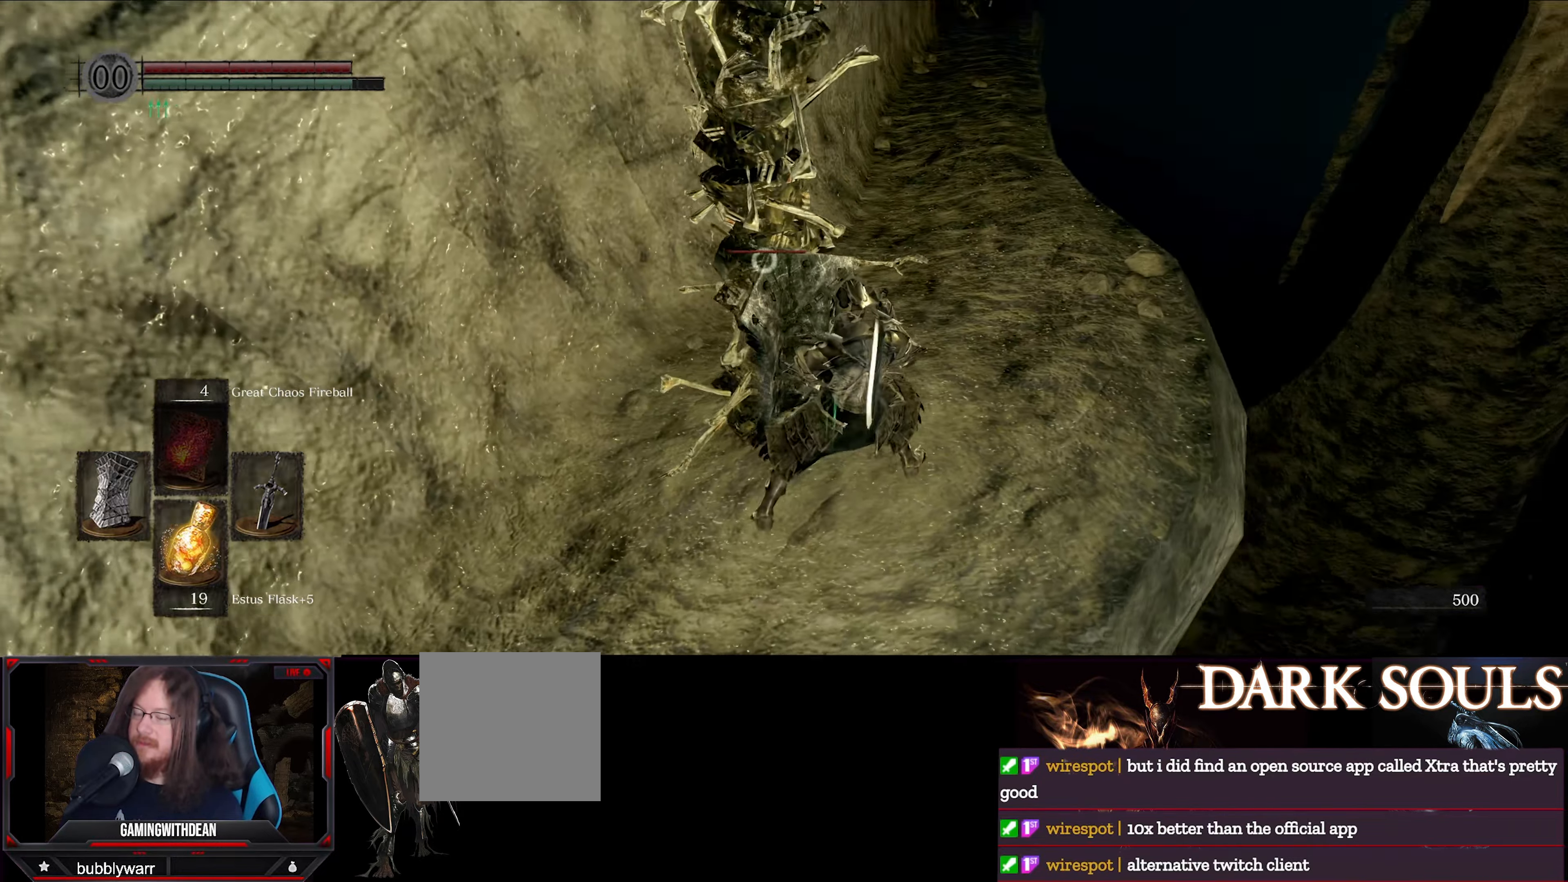
{"buttons": ["L1"], "left_stick": "right", "right_stick": "right", "events": [[350, "left_stick", "right"], [416, "right_stick", "up-right"], [483, "right_stick", "right"]]}
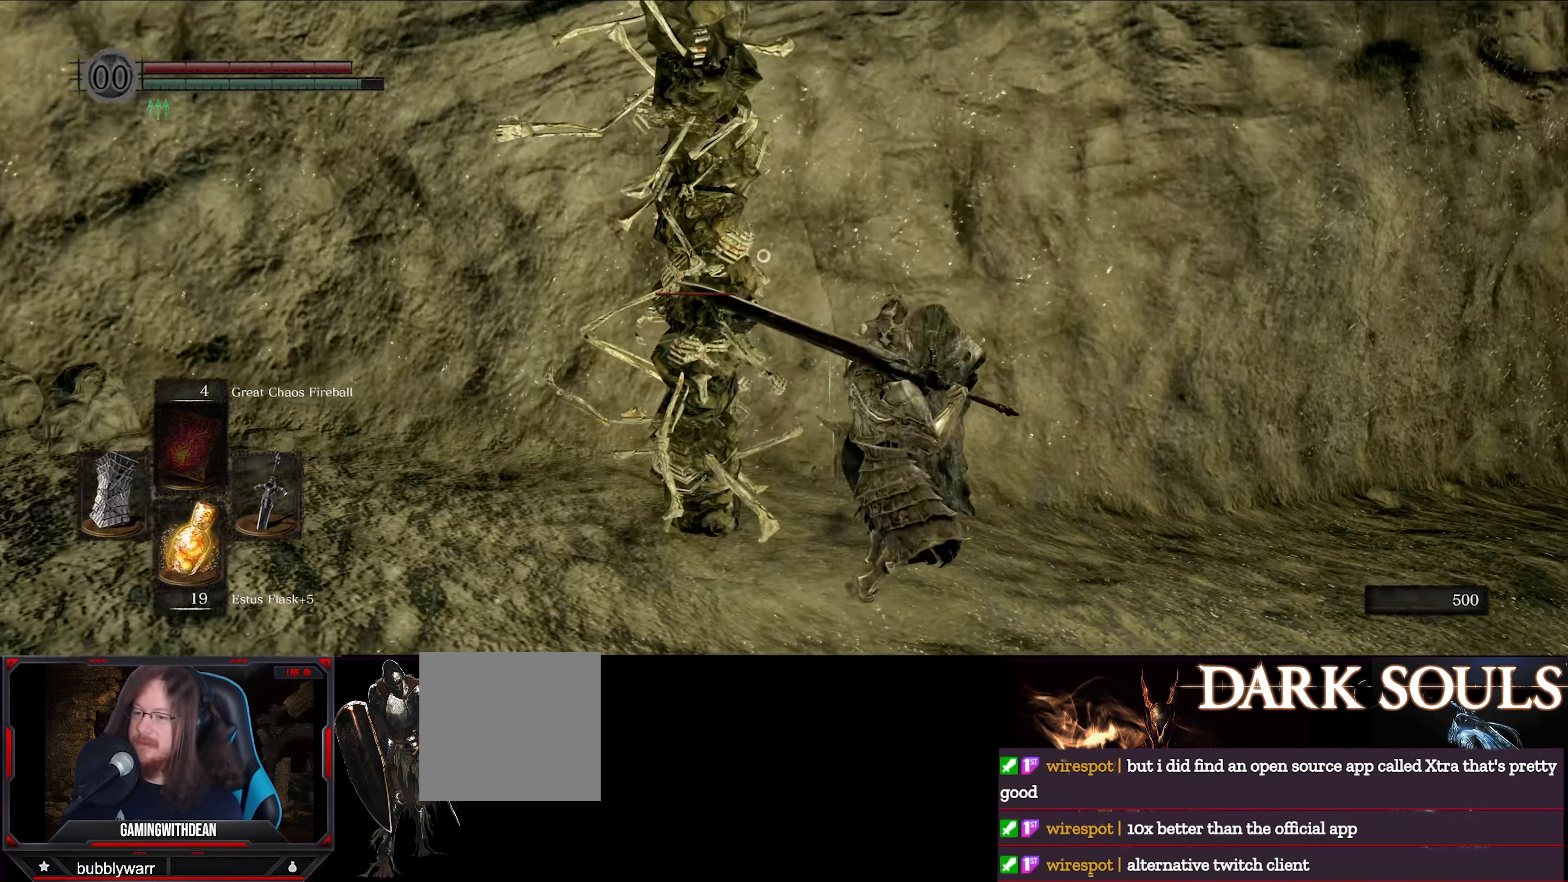
{"buttons": ["L1"], "left_stick": "up", "right_stick": "down-right", "events": [[100, "left_stick", "up-right"], [233, "right_stick", "center"], [316, "left_stick", "up"], [383, "right_stick", "down-right"]]}
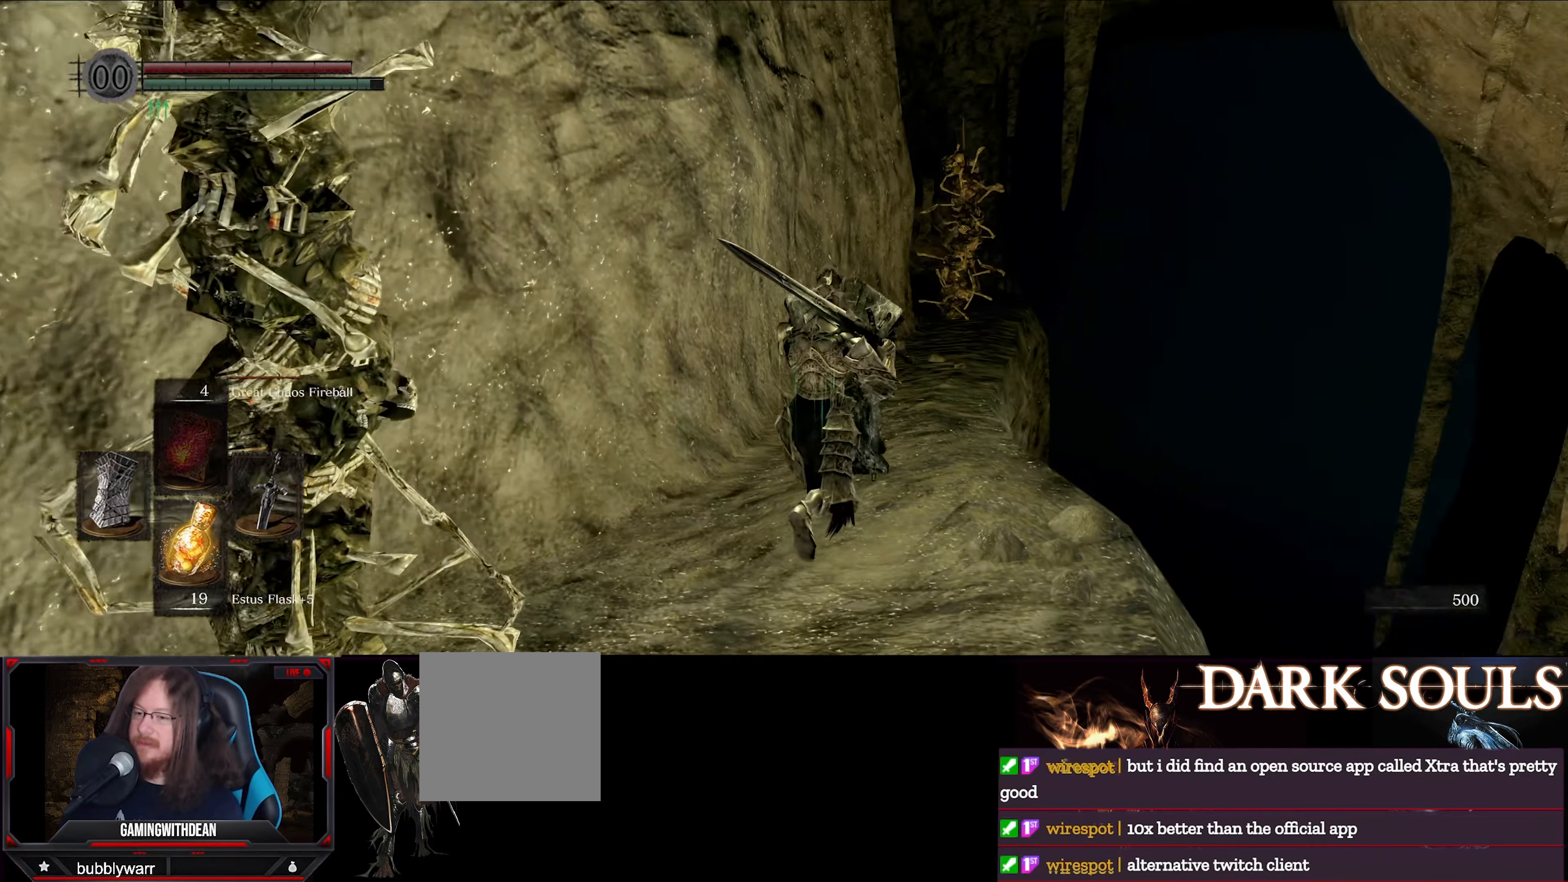
{"buttons": ["L1"], "left_stick": "up", "right_stick": "center", "events": [[50, "right_stick", "center"]]}
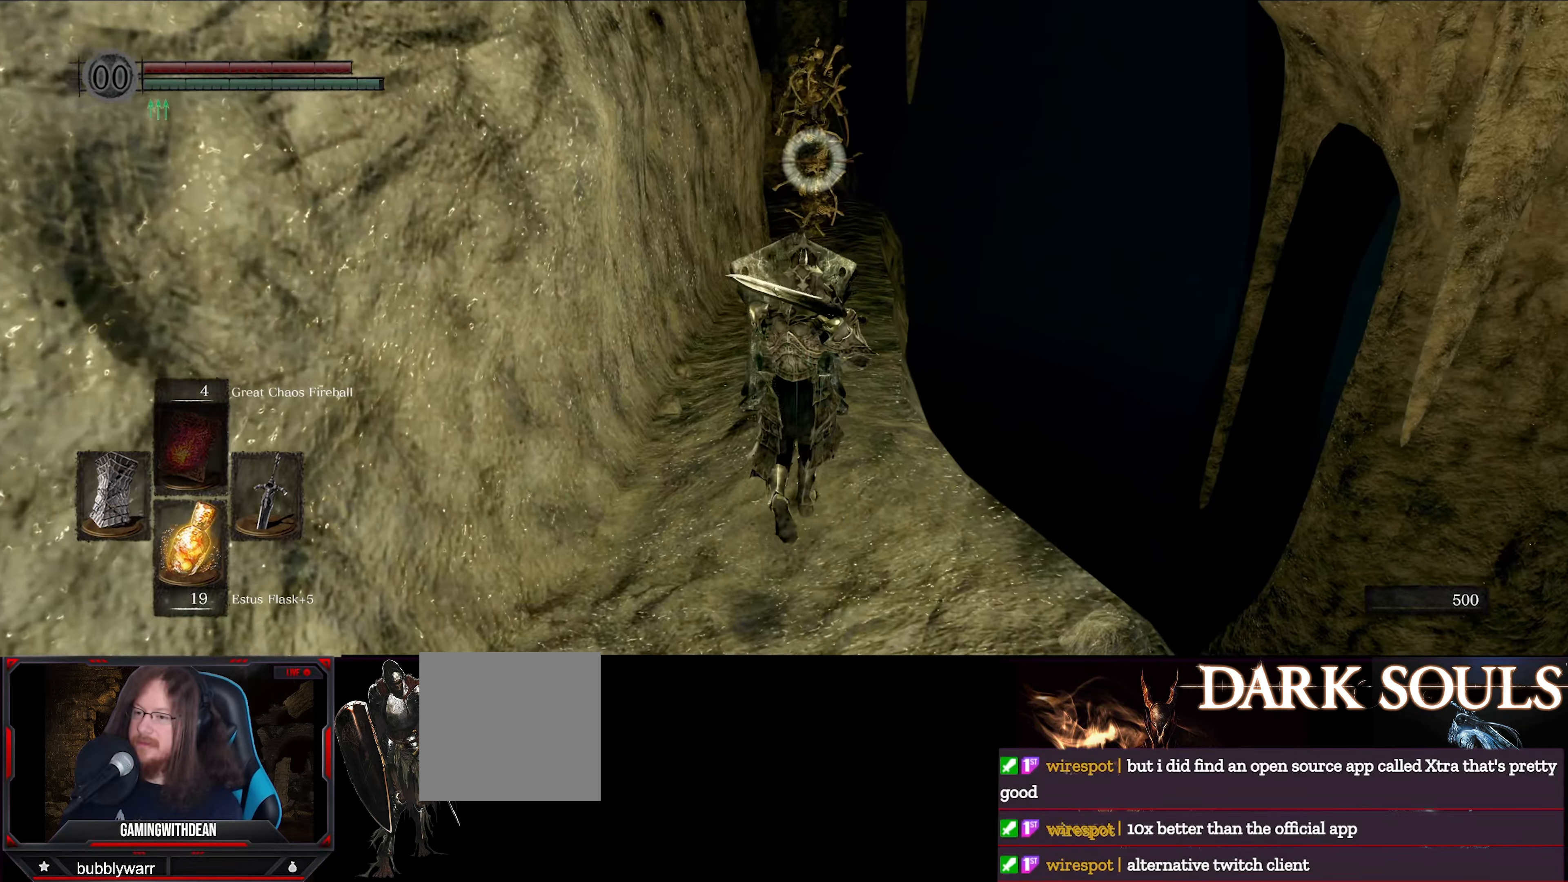
{"buttons": ["L1"], "left_stick": "up", "right_stick": "center", "events": []}
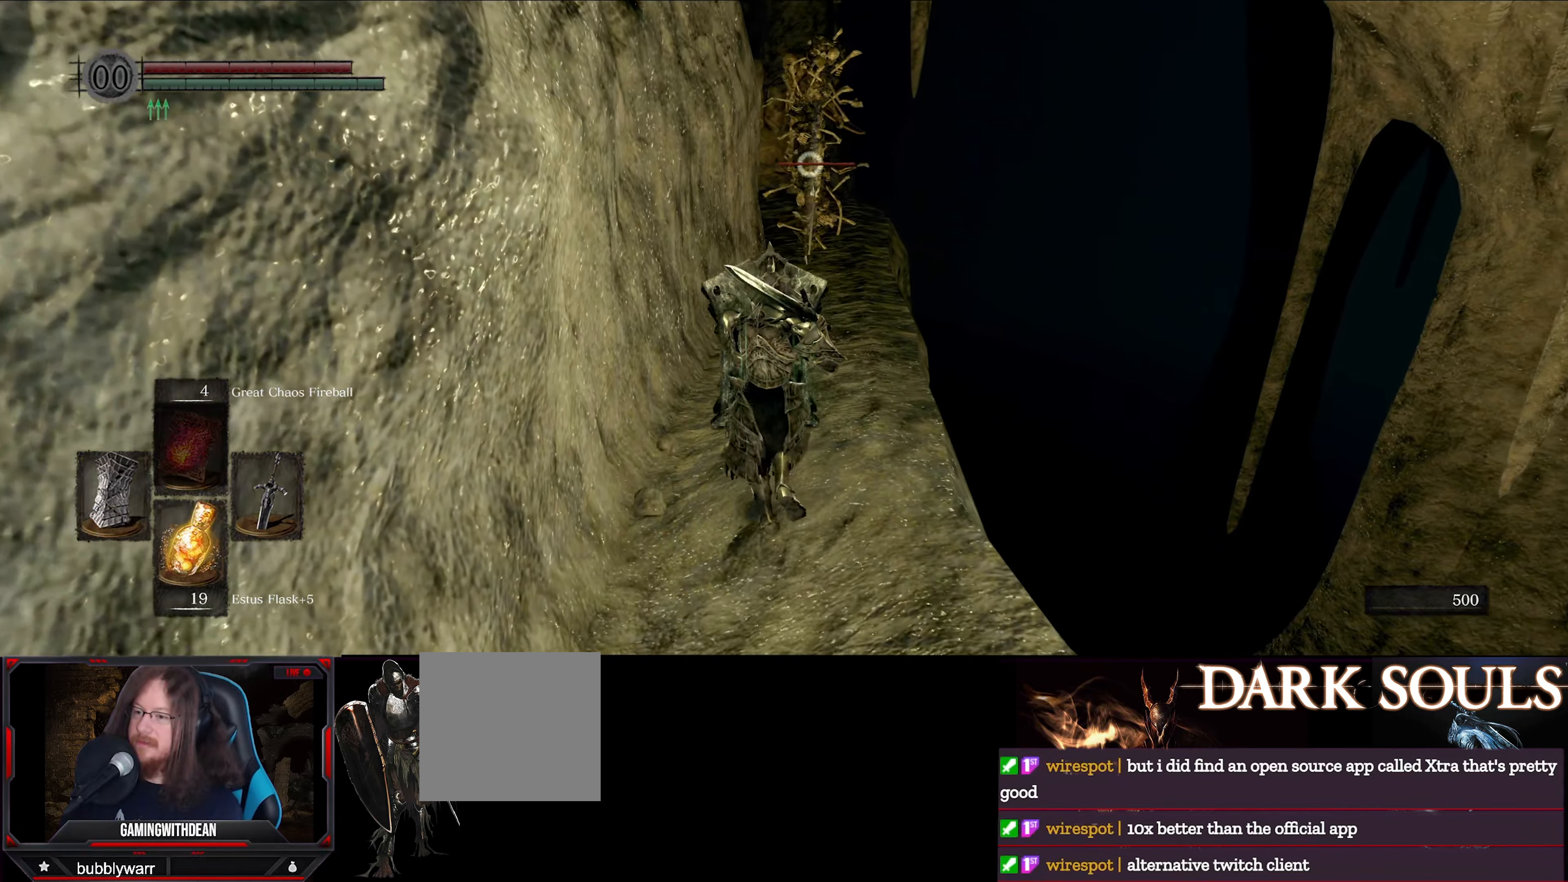
{"buttons": ["L1"], "left_stick": "up", "right_stick": "center", "events": []}